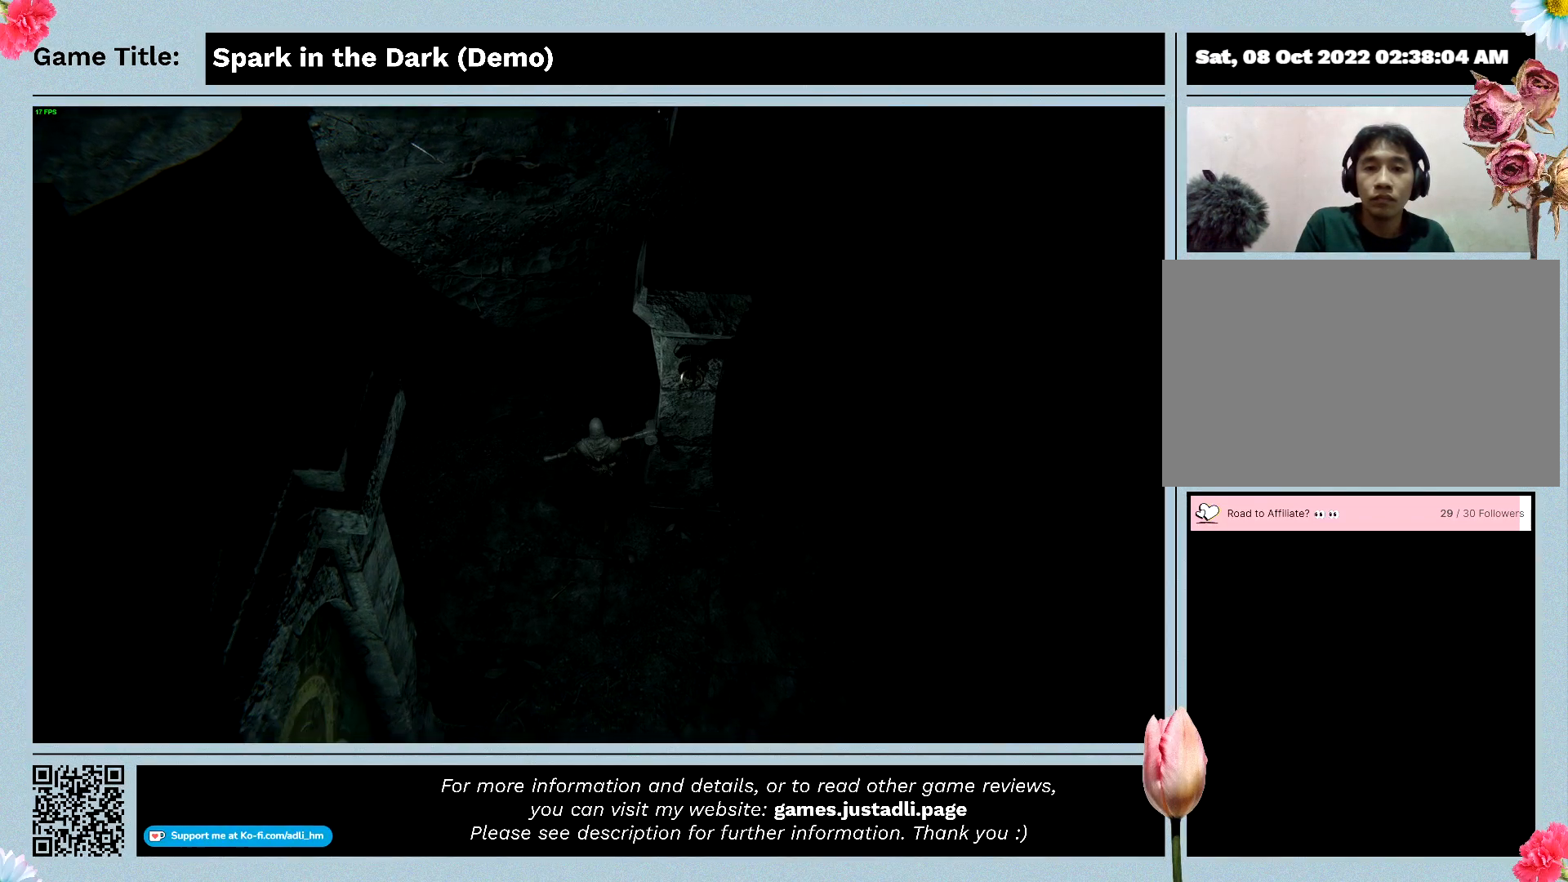
Gameplay with keyboard; each line is a JSON object with the keys held at the frame after it. "events" lists presses ("down") and releases ("up") of "0", "1", "2", "3", "4", "5", "6", "7", "8", "9", "a", "alt", "b", "c", "caps_lock", "ctrl", "d", "down", "e", "escape", "f", "f1", "f2", "f3", "f4", "f5", "f6", "f7", "f8", "g", "h", "i", "j", "k", "l", "left", "m", "n", "o", "p", "q", "r", "return", "right", "s", "shift", "space", "t", "tab", "tilde", "u", "up", "v", "w", "x", "y" and "z" between this image and that frame as [ms after this image, input, new state], when the widget could be followed in between. No other keys are recorded. Mouse input is not recorded.
{"keys": ["d", "w"], "events": [[67, "d", "down"], [200, "w", "down"], [400, "s", "up"]]}
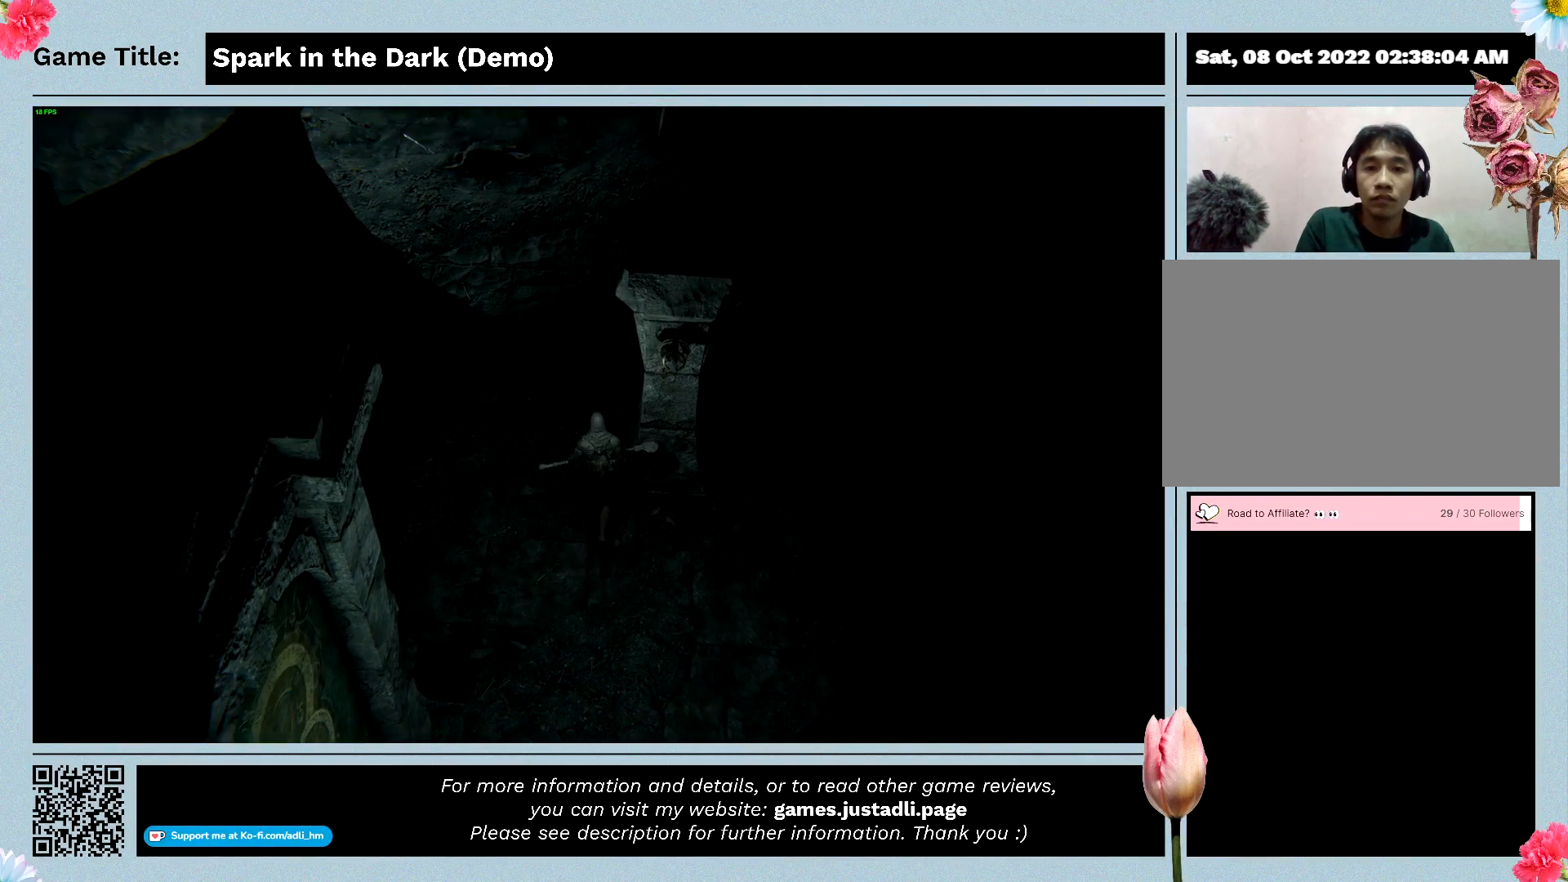
{"keys": ["d", "s", "w"], "events": [[67, "d", "up"], [300, "d", "down"], [400, "s", "down"]]}
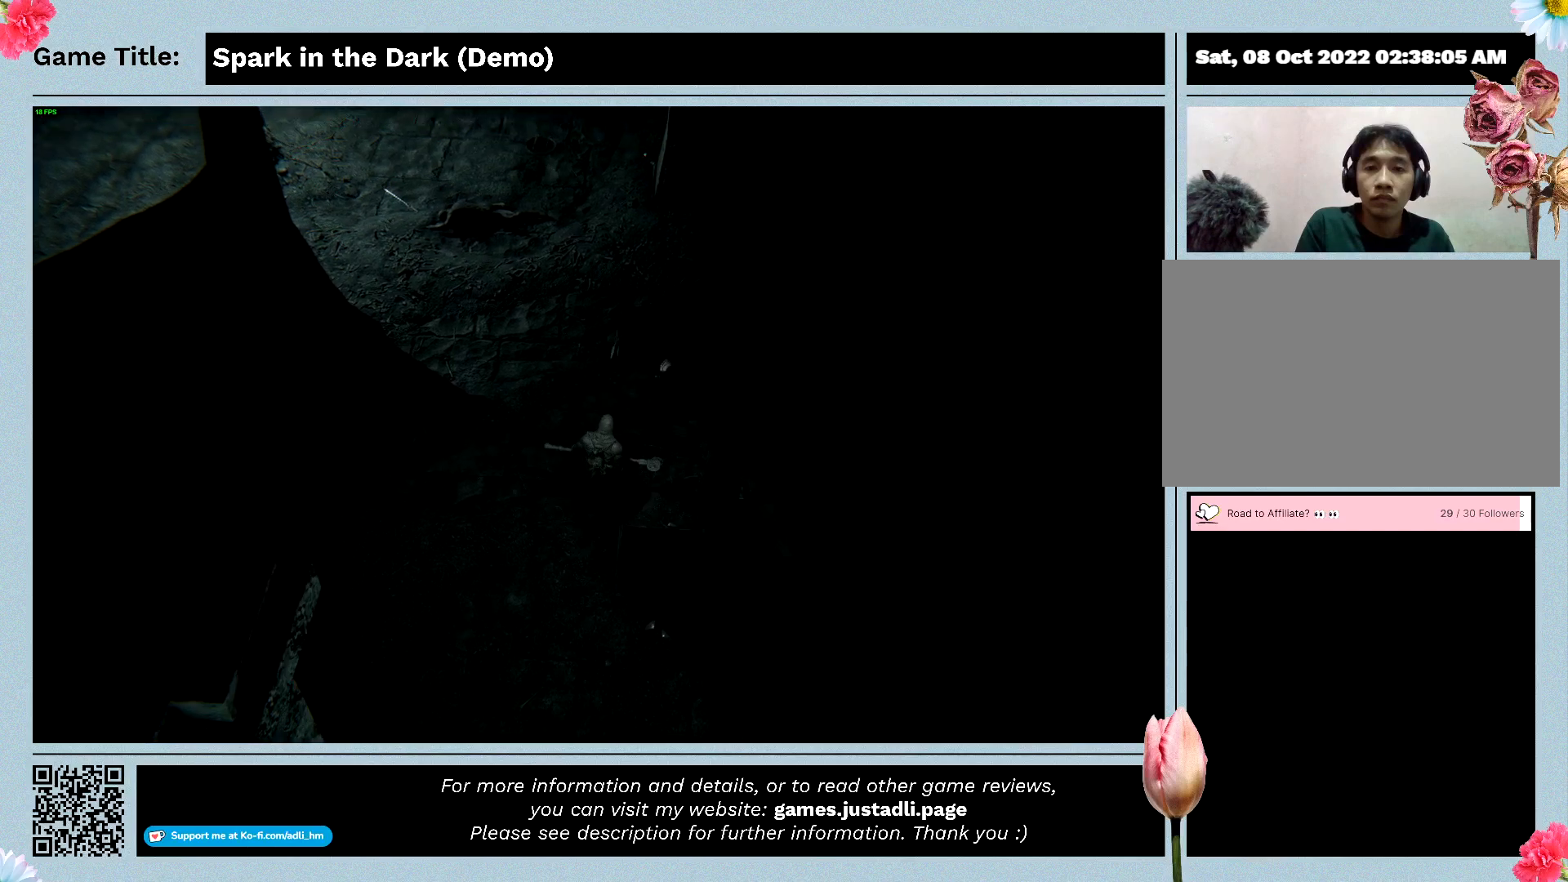
{"keys": ["s"], "events": [[267, "d", "up"], [267, "w", "up"]]}
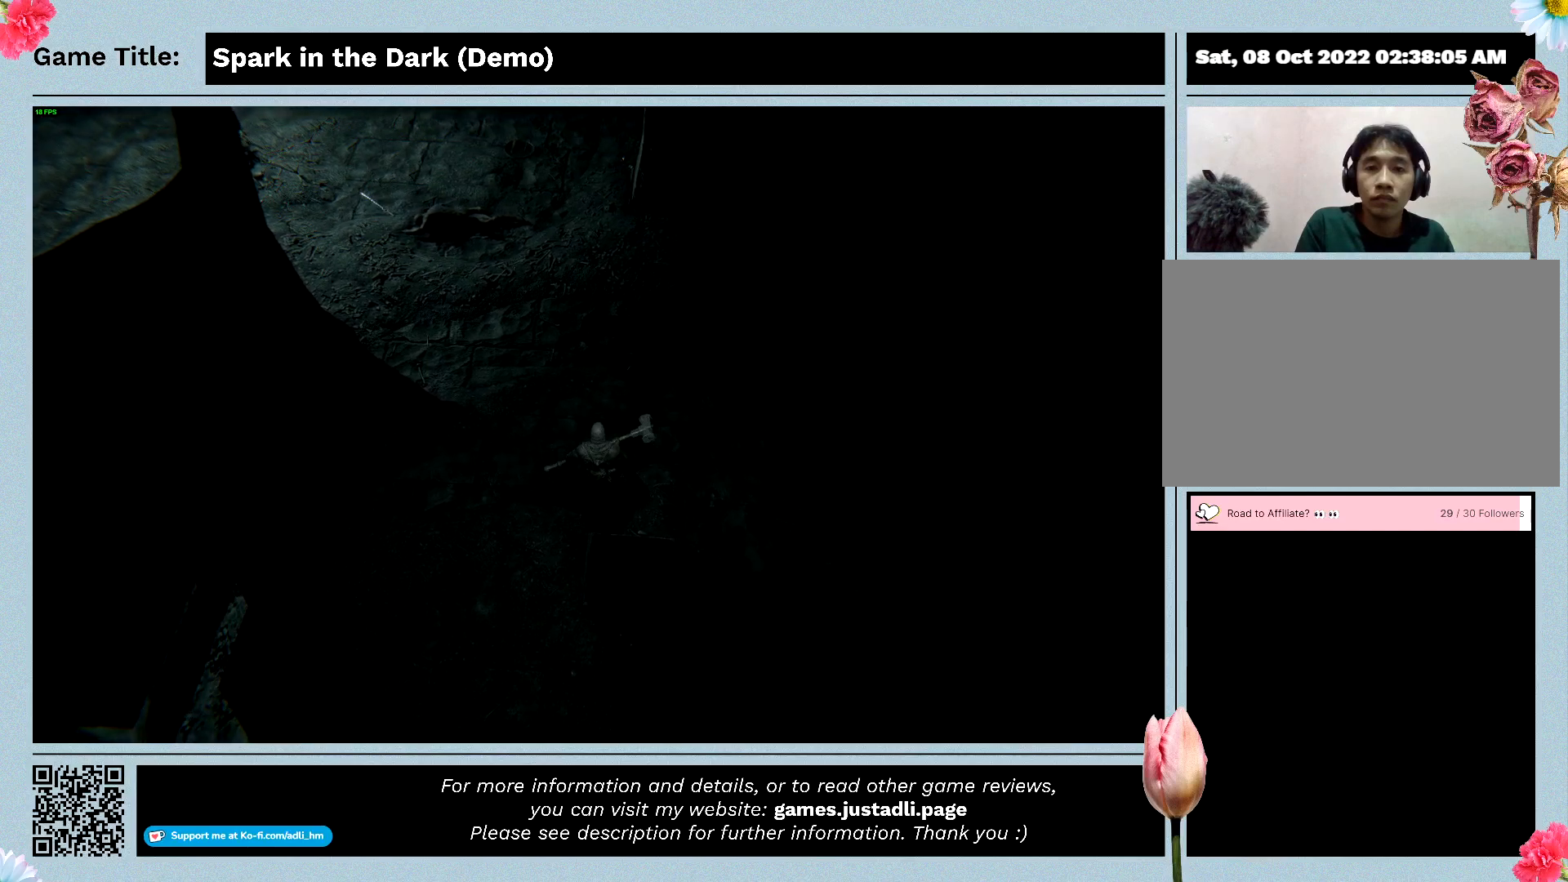
{"keys": ["a", "s"], "events": [[467, "a", "down"]]}
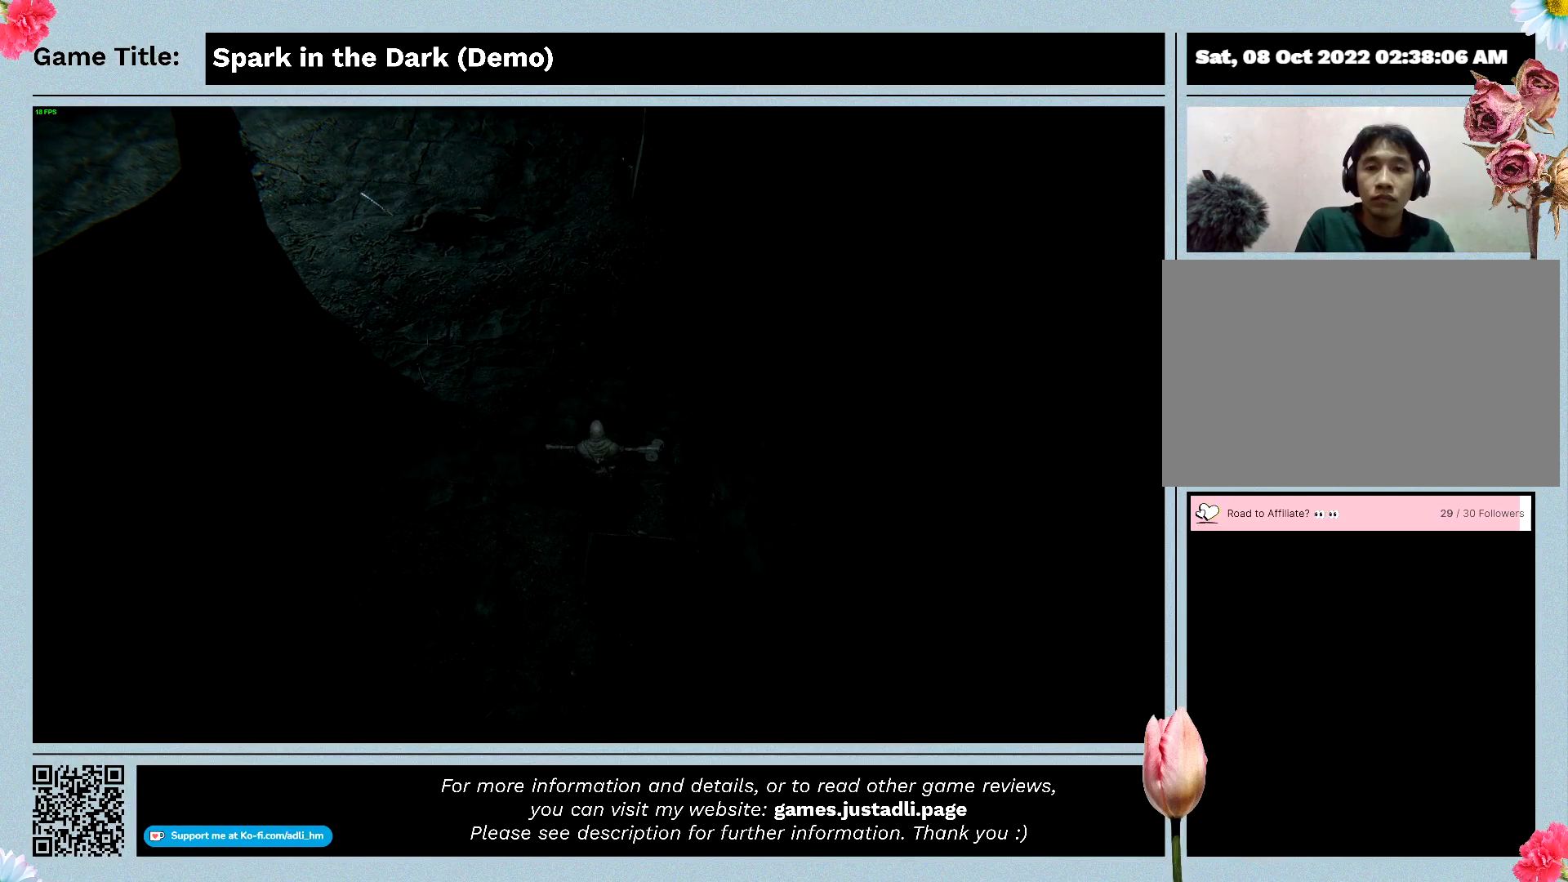
{"keys": ["a", "s"], "events": []}
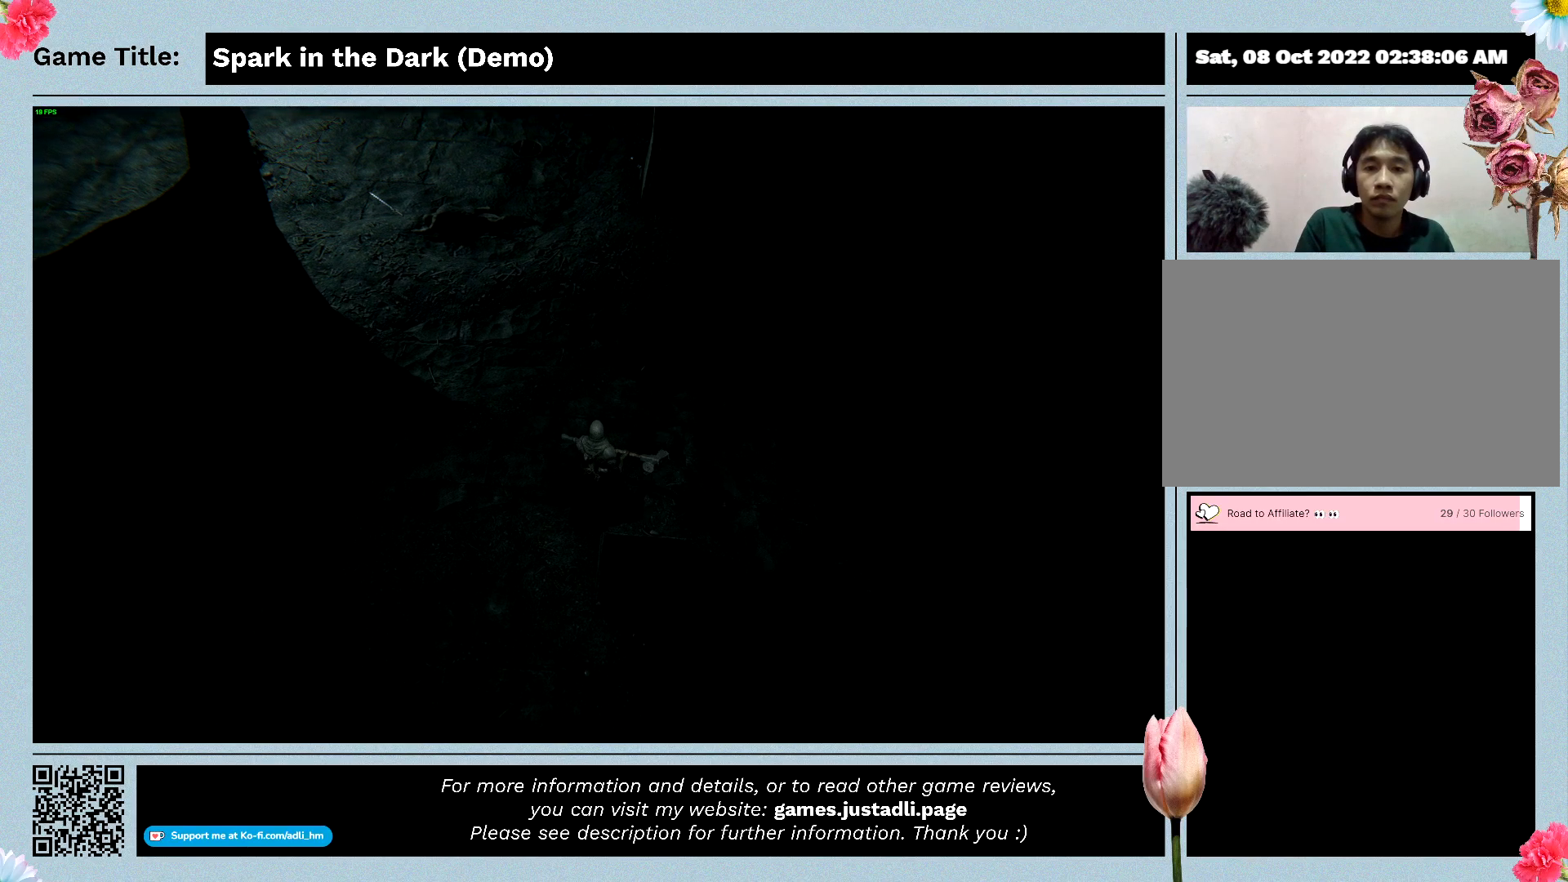
{"keys": ["a", "s"], "events": []}
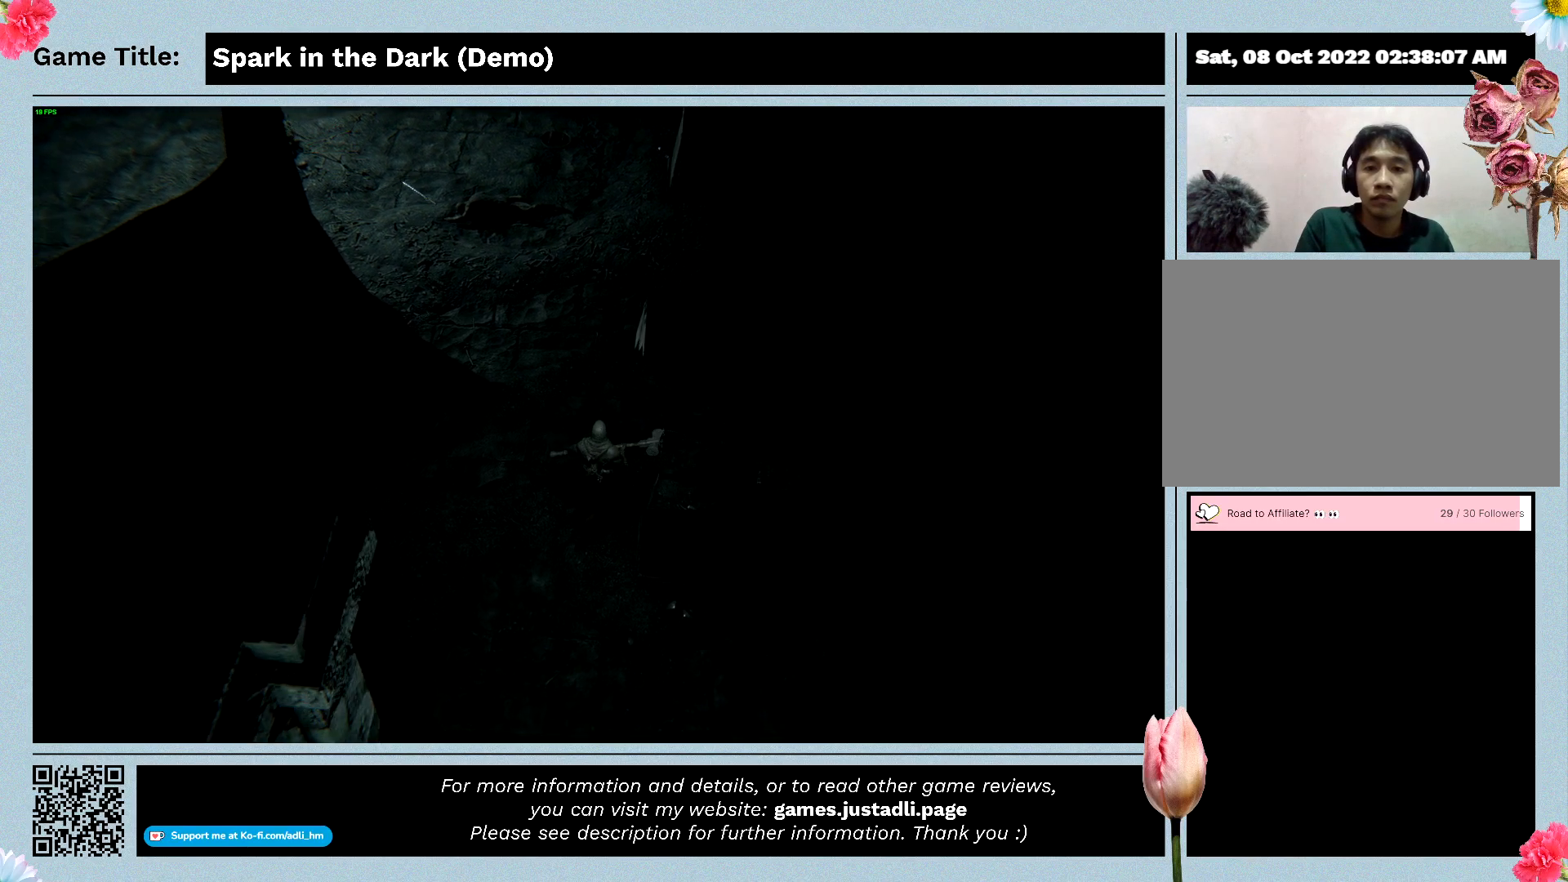
{"keys": ["s"], "events": [[467, "a", "up"]]}
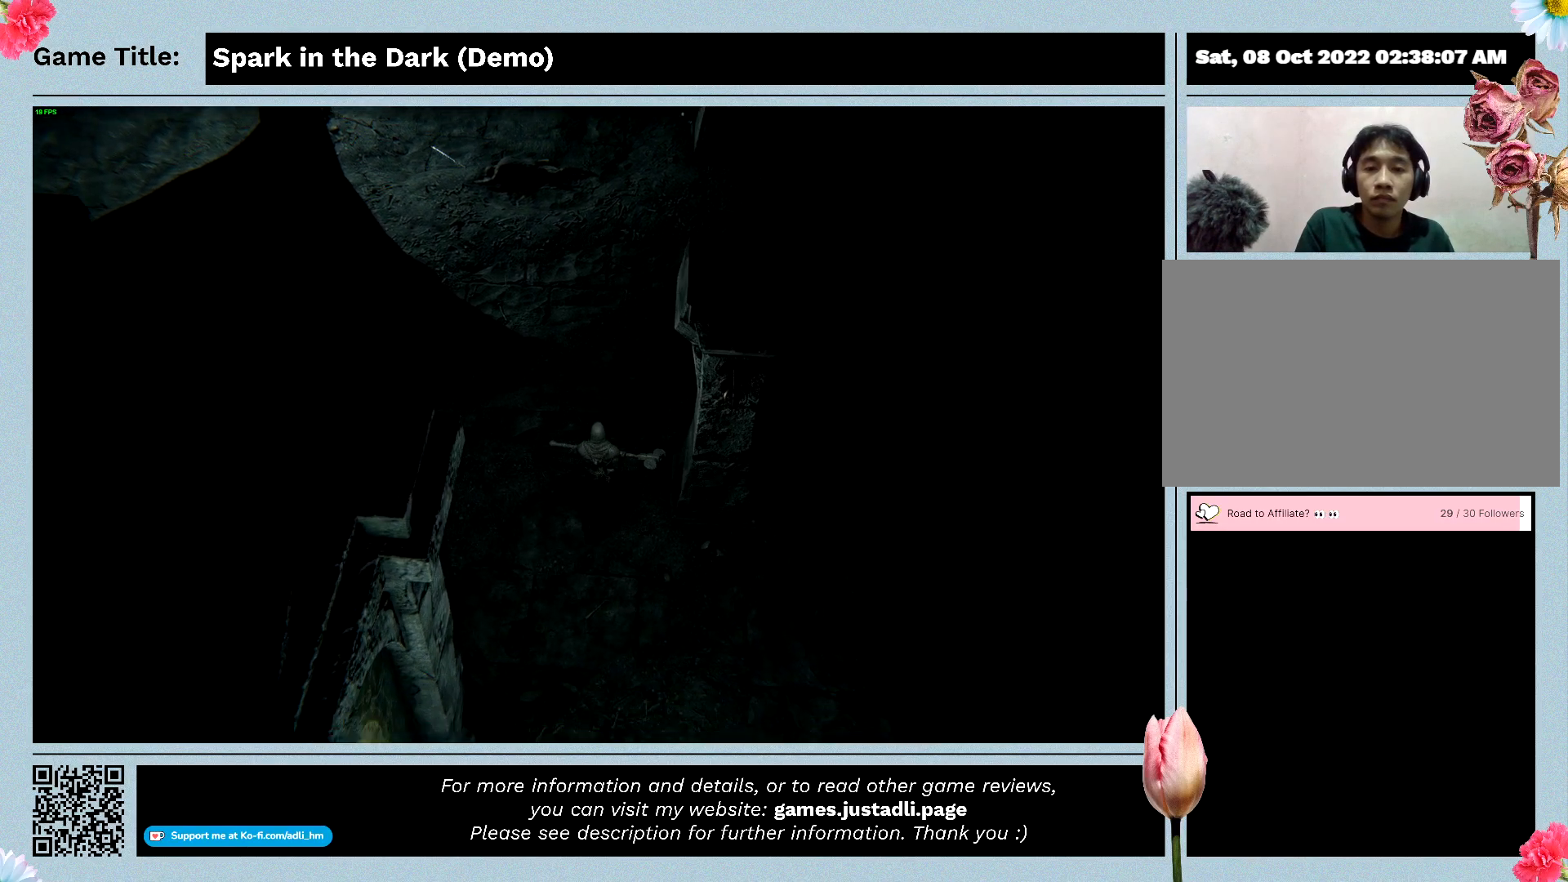
{"keys": ["d", "s"], "events": [[300, "d", "down"]]}
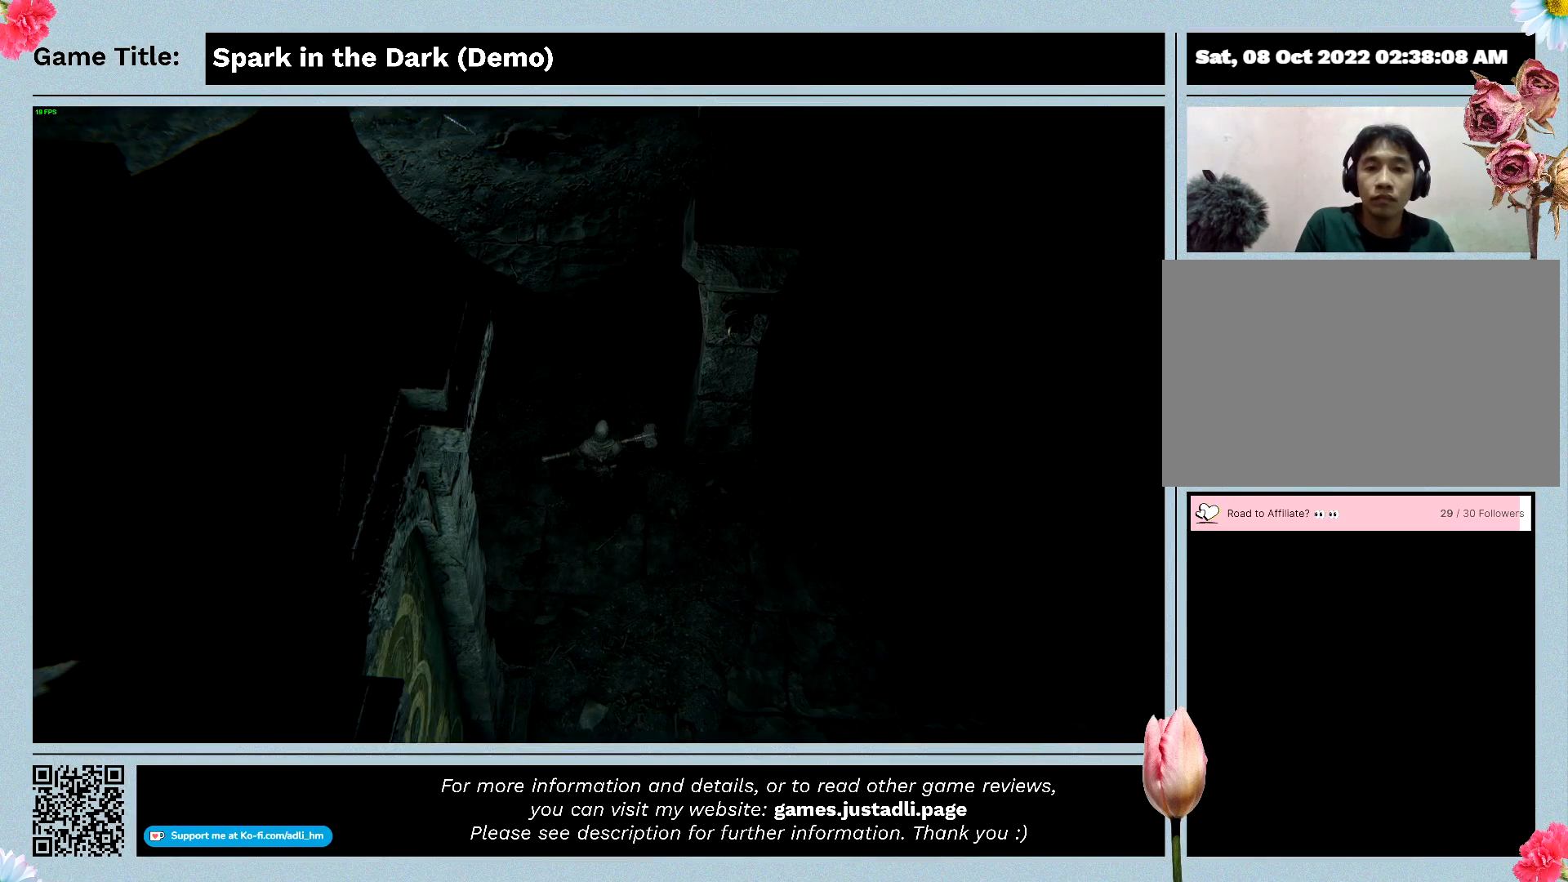
{"keys": ["d", "w"], "events": [[133, "s", "up"], [400, "w", "down"]]}
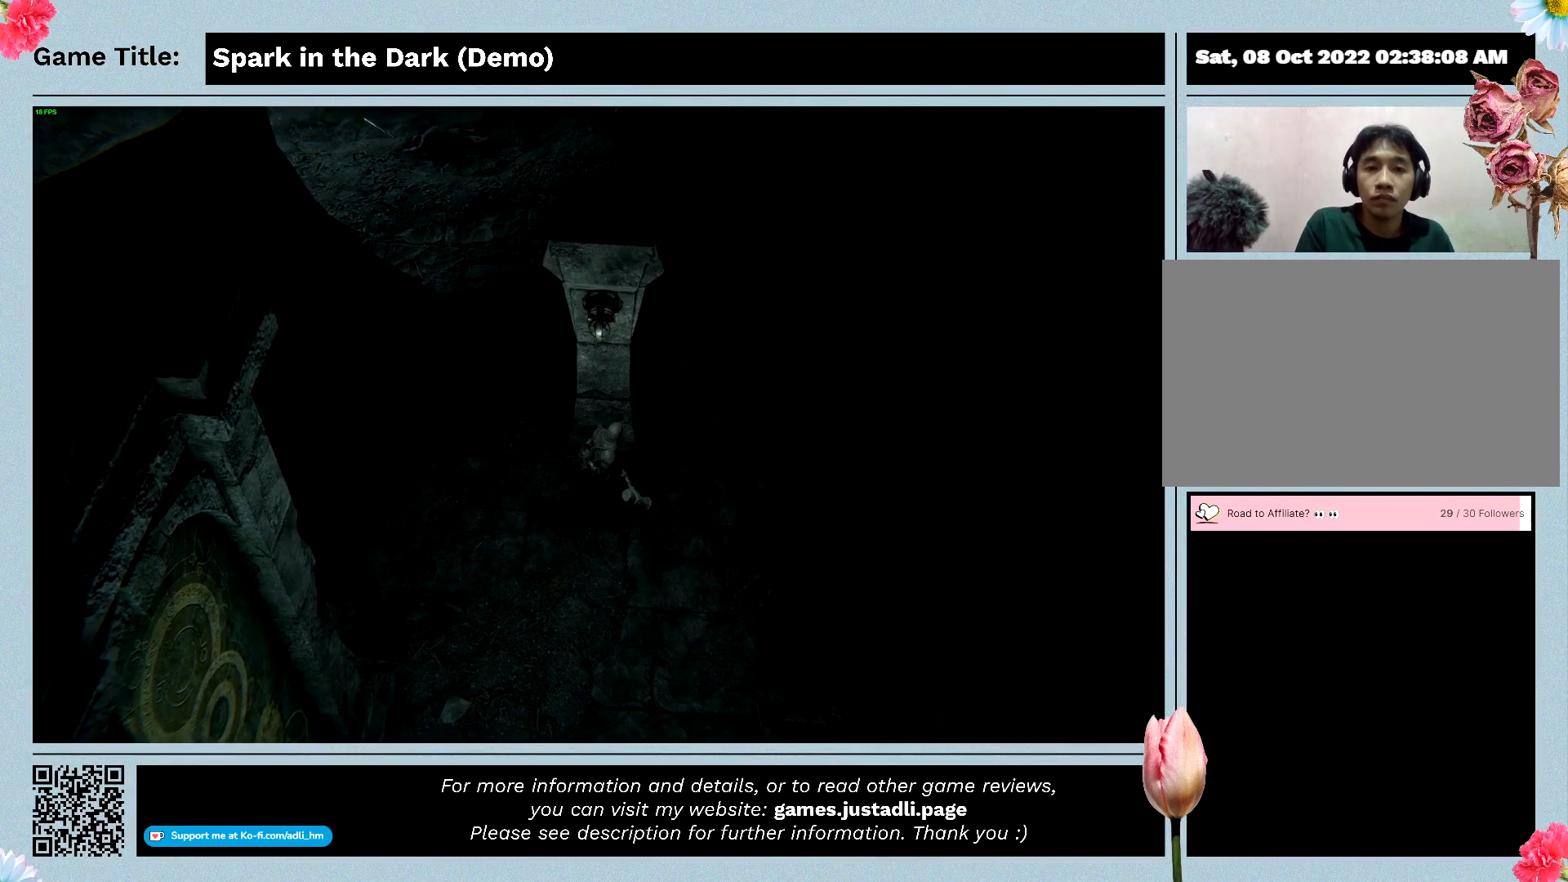
{"keys": ["a", "w"], "events": [[167, "a", "down"], [400, "d", "up"]]}
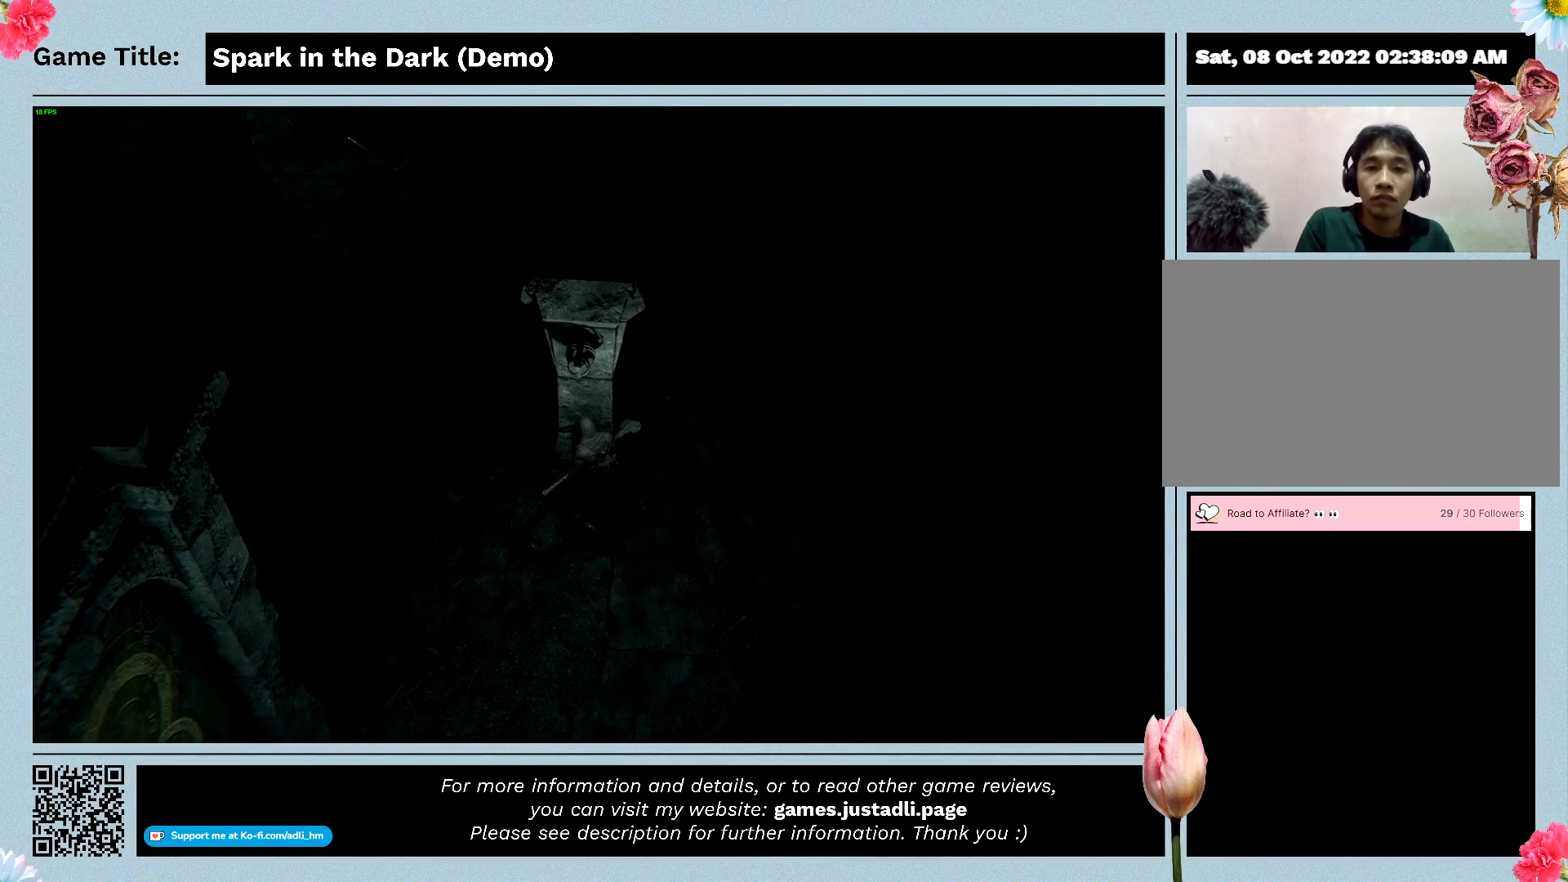
{"keys": ["e"], "events": [[233, "a", "up"], [233, "e", "down"], [233, "w", "up"]]}
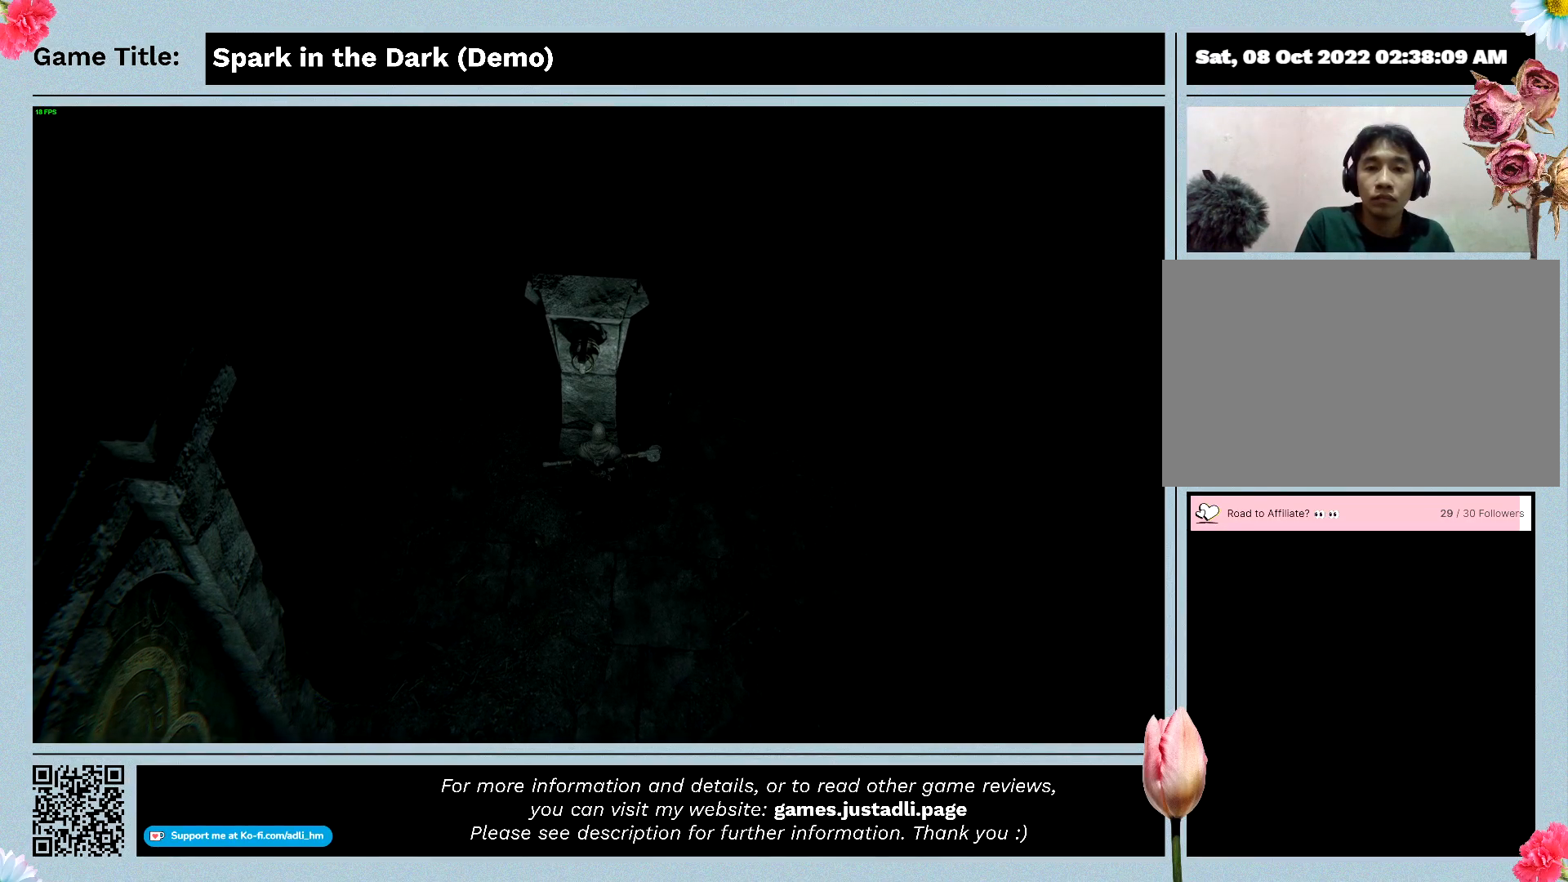
{"keys": ["r"], "events": [[400, "e", "up"], [400, "r", "down"]]}
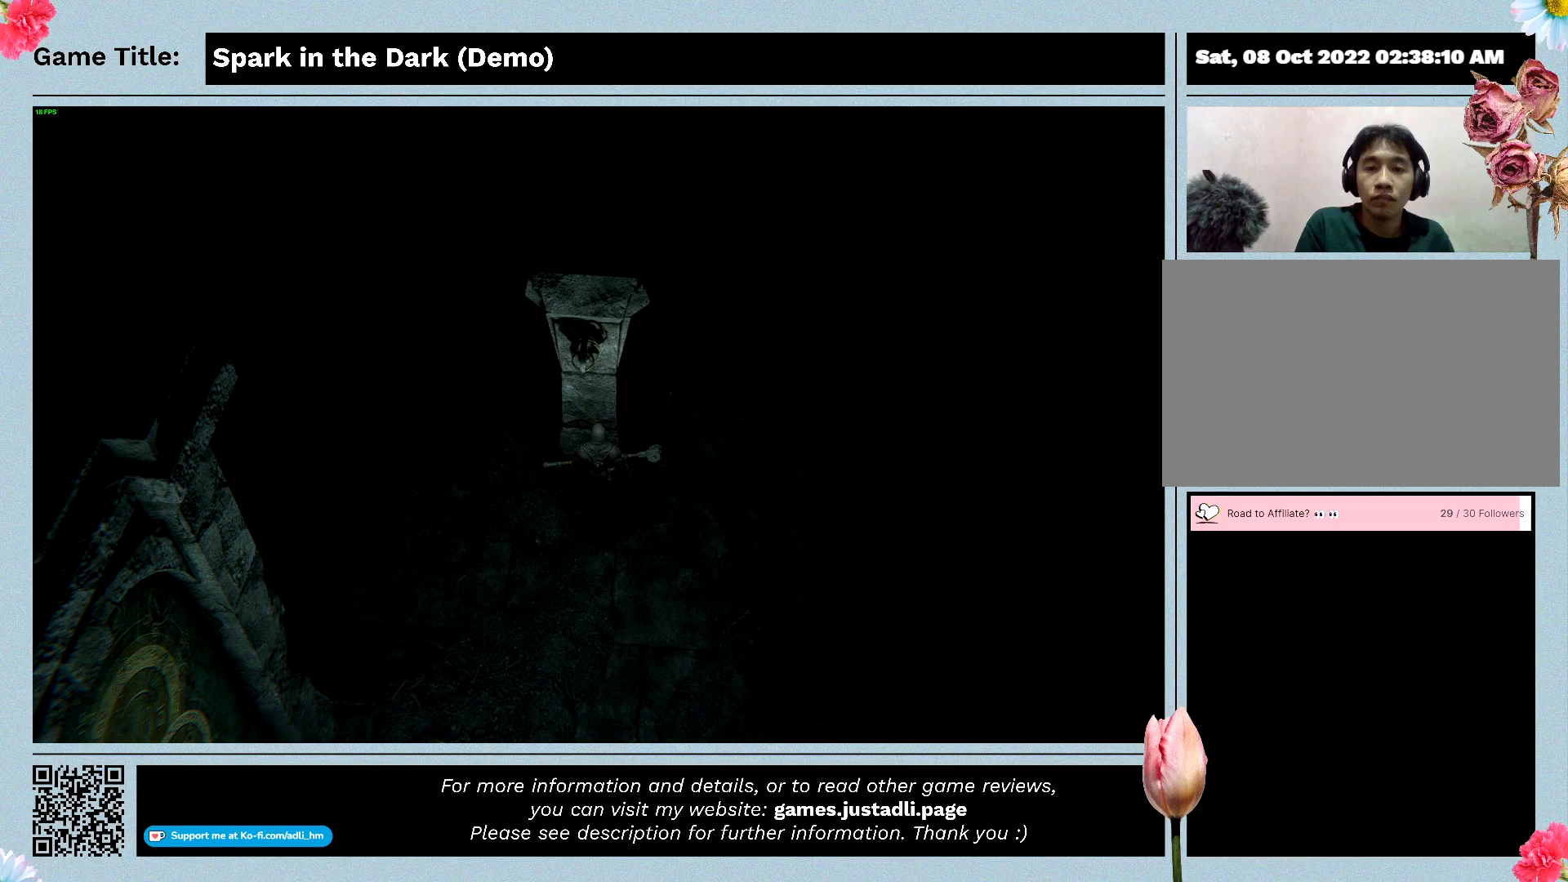
{"keys": ["space"], "events": [[267, "r", "up"], [367, "space", "down"]]}
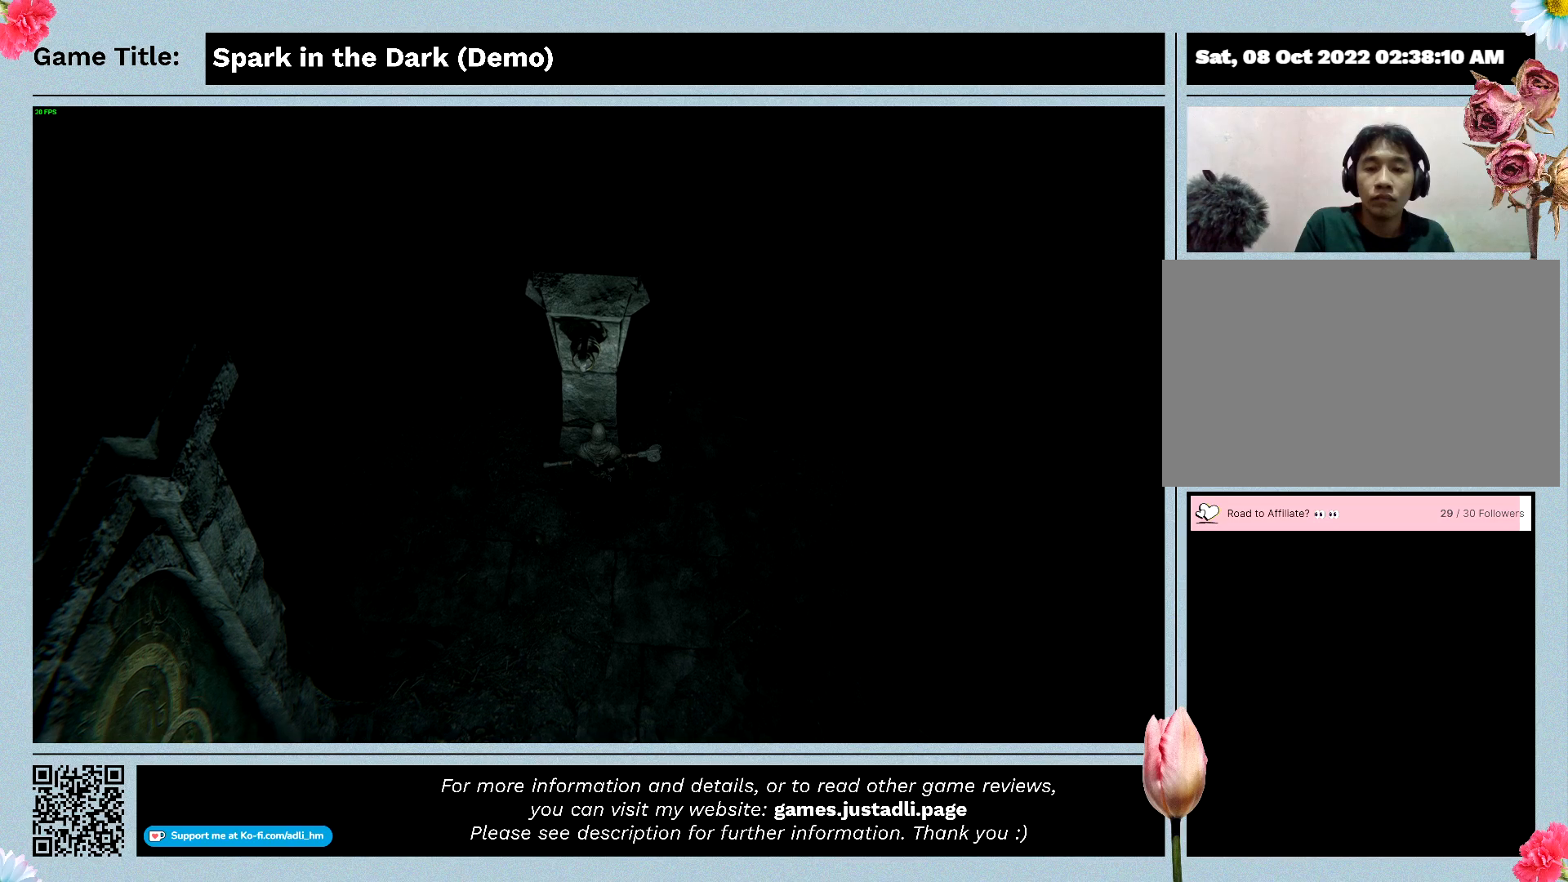
{"keys": ["f"], "events": [[267, "f", "down"], [467, "space", "up"]]}
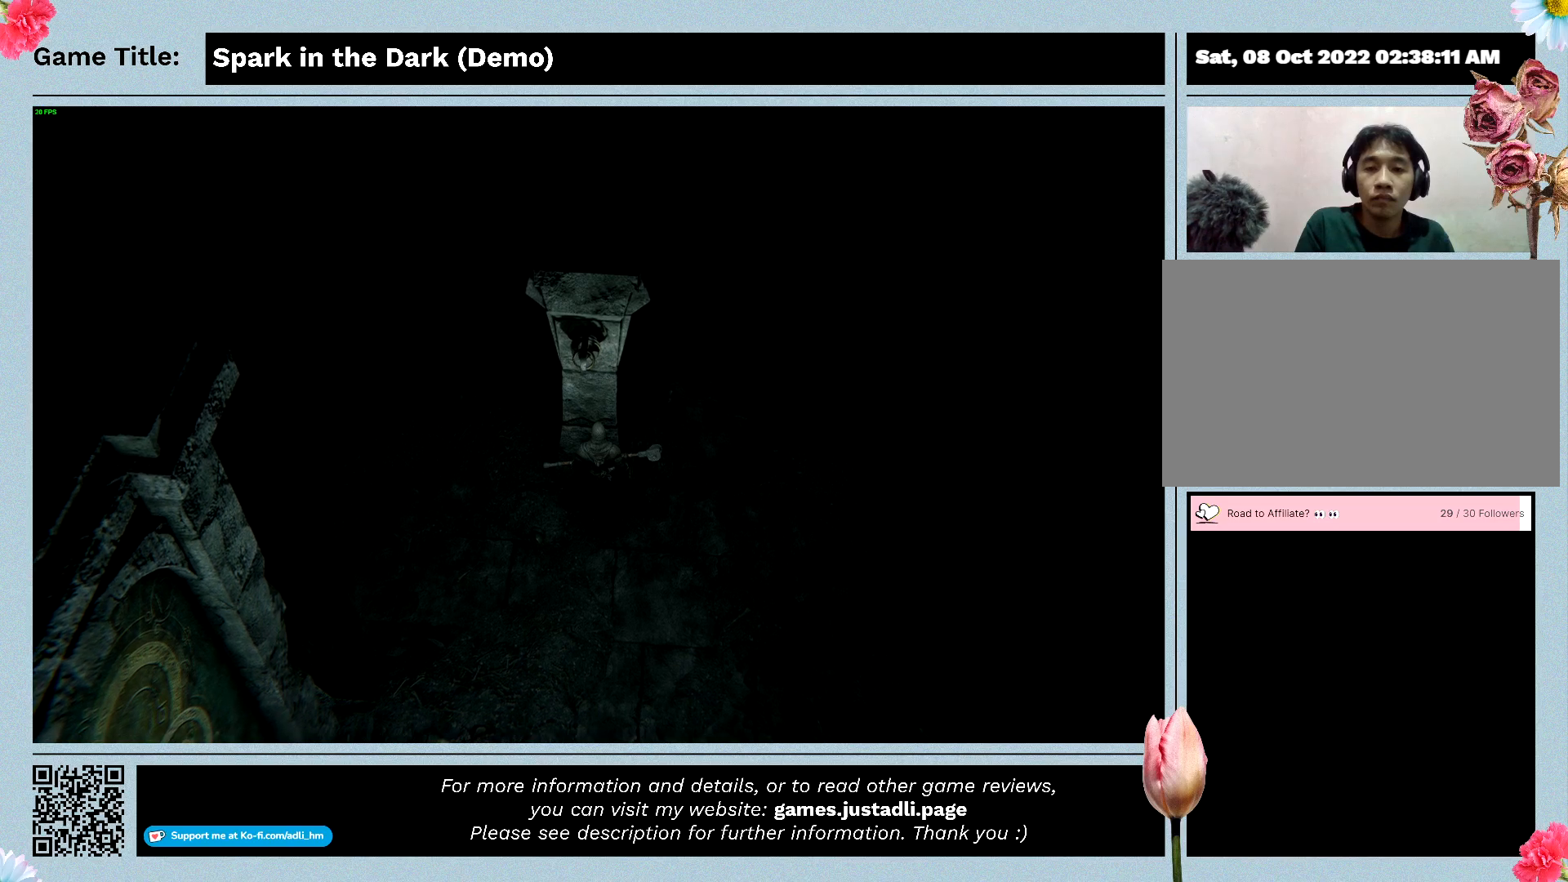
{"keys": ["a"], "events": [[333, "a", "down"], [333, "f", "up"]]}
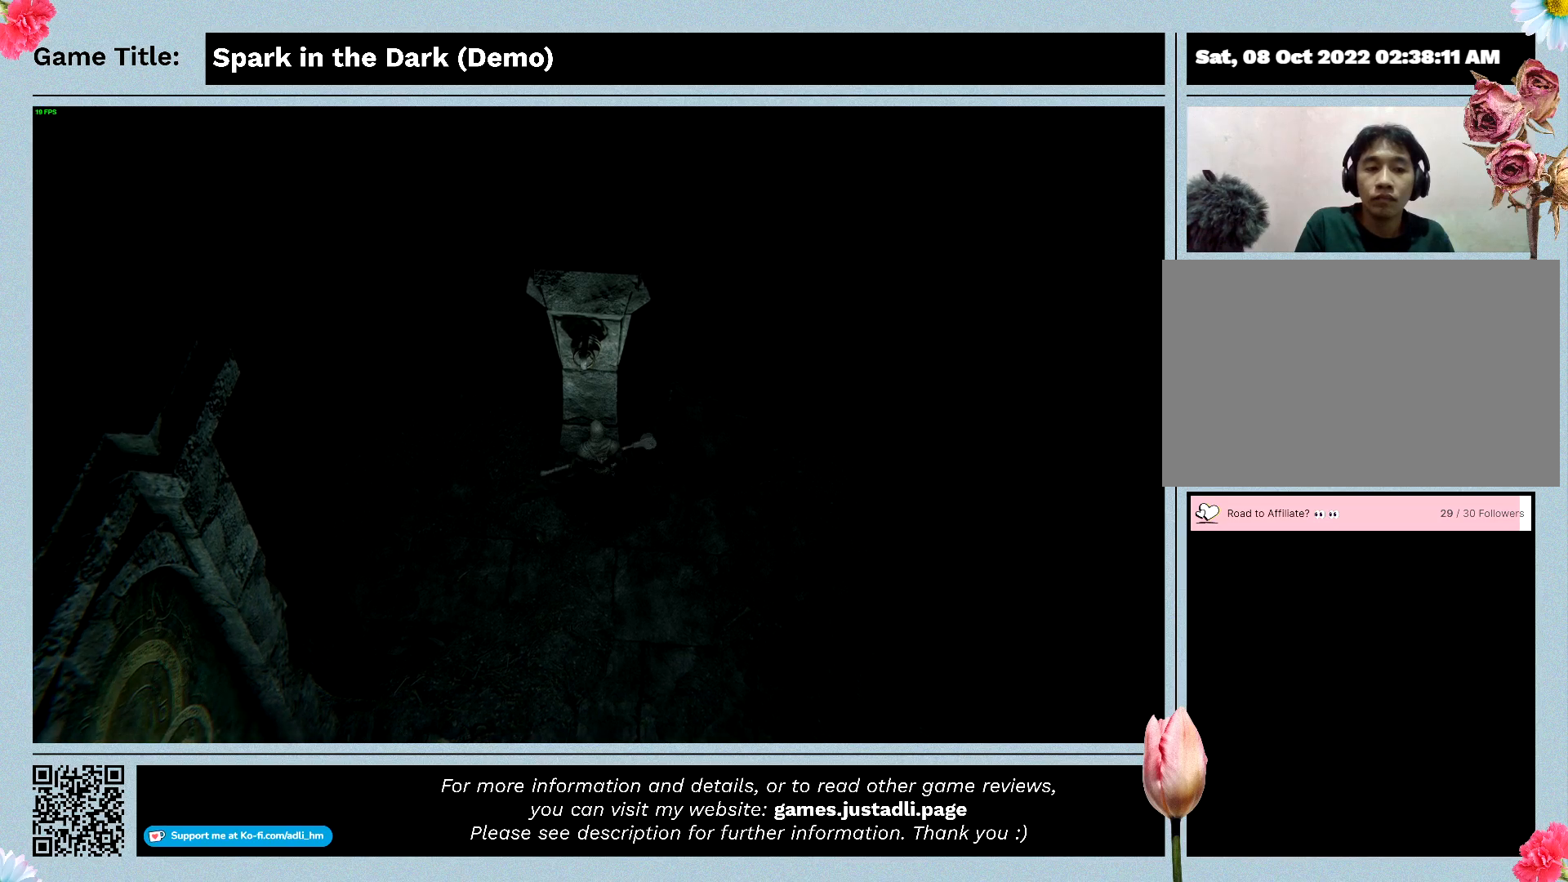
{"keys": ["a", "w"], "events": [[100, "w", "down"]]}
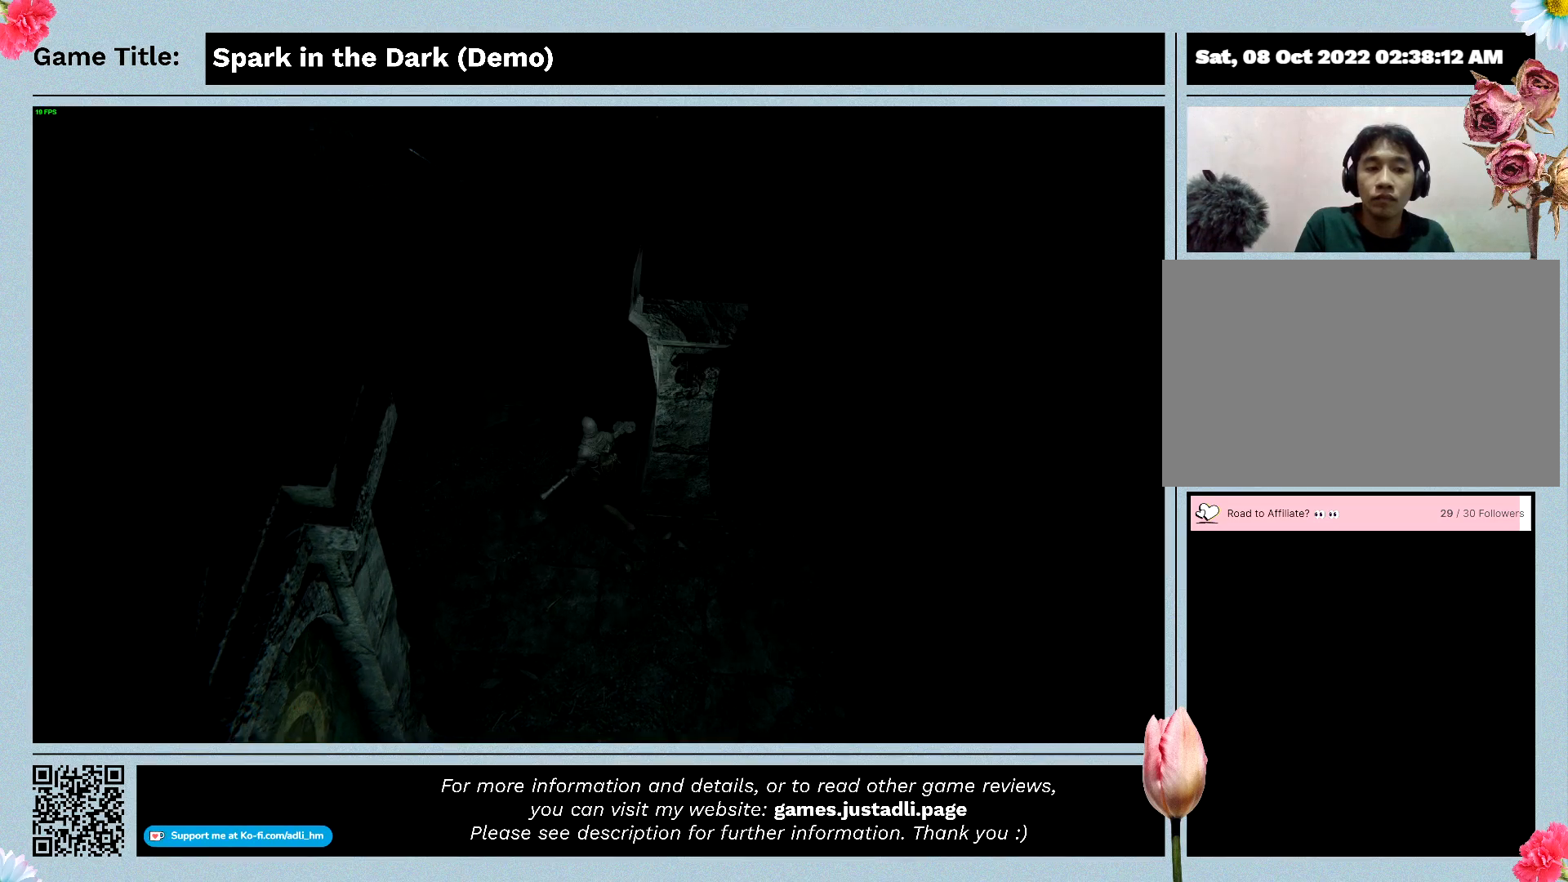
{"keys": ["a", "w"], "events": []}
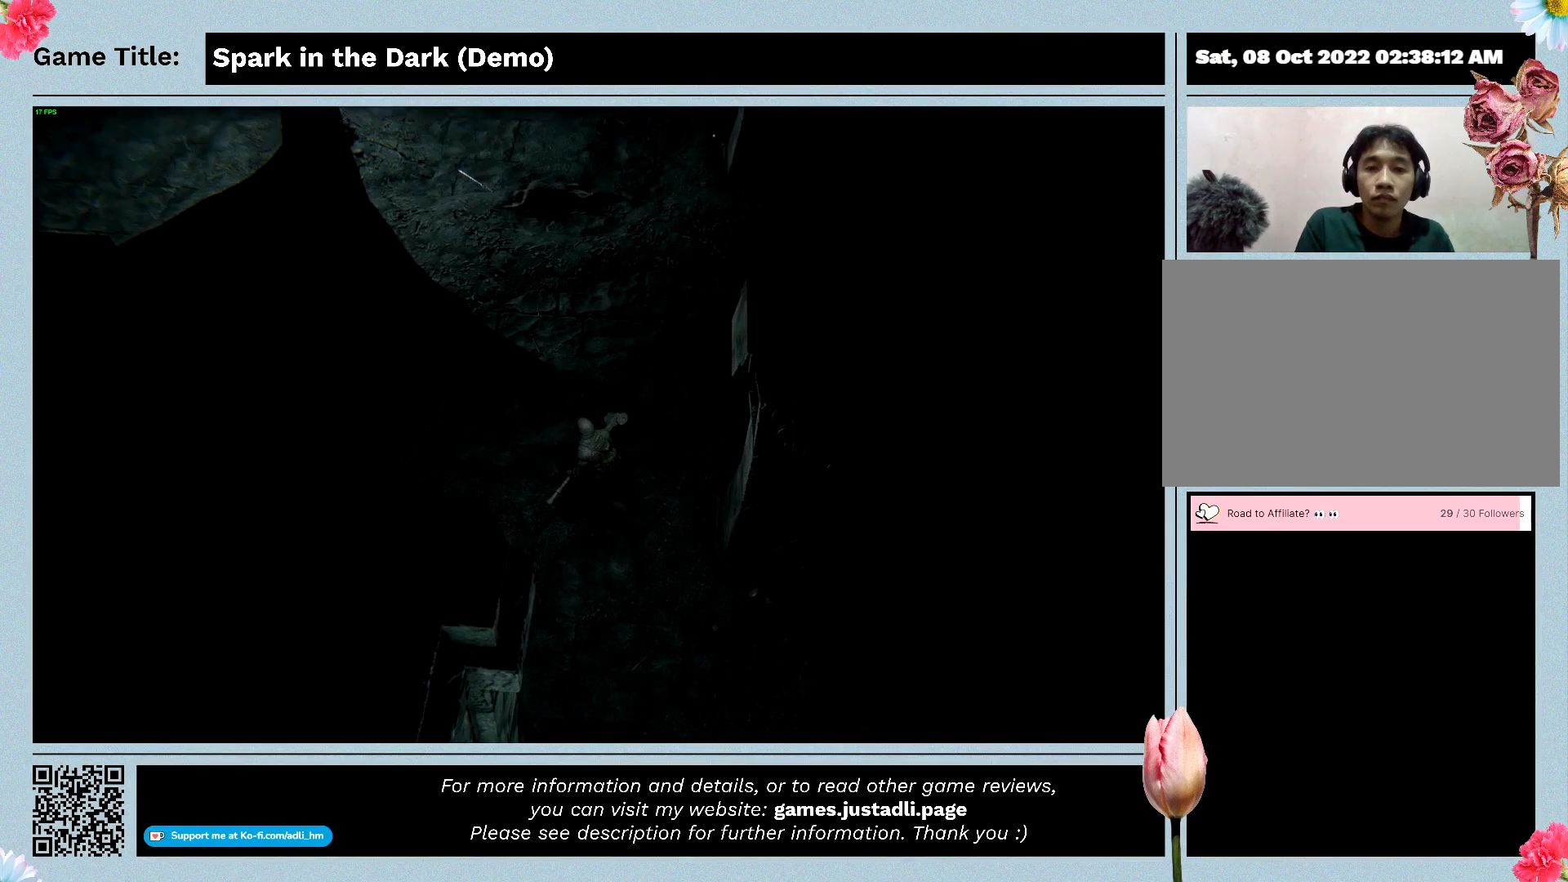
{"keys": ["a", "s"], "events": [[100, "w", "up"], [233, "s", "down"]]}
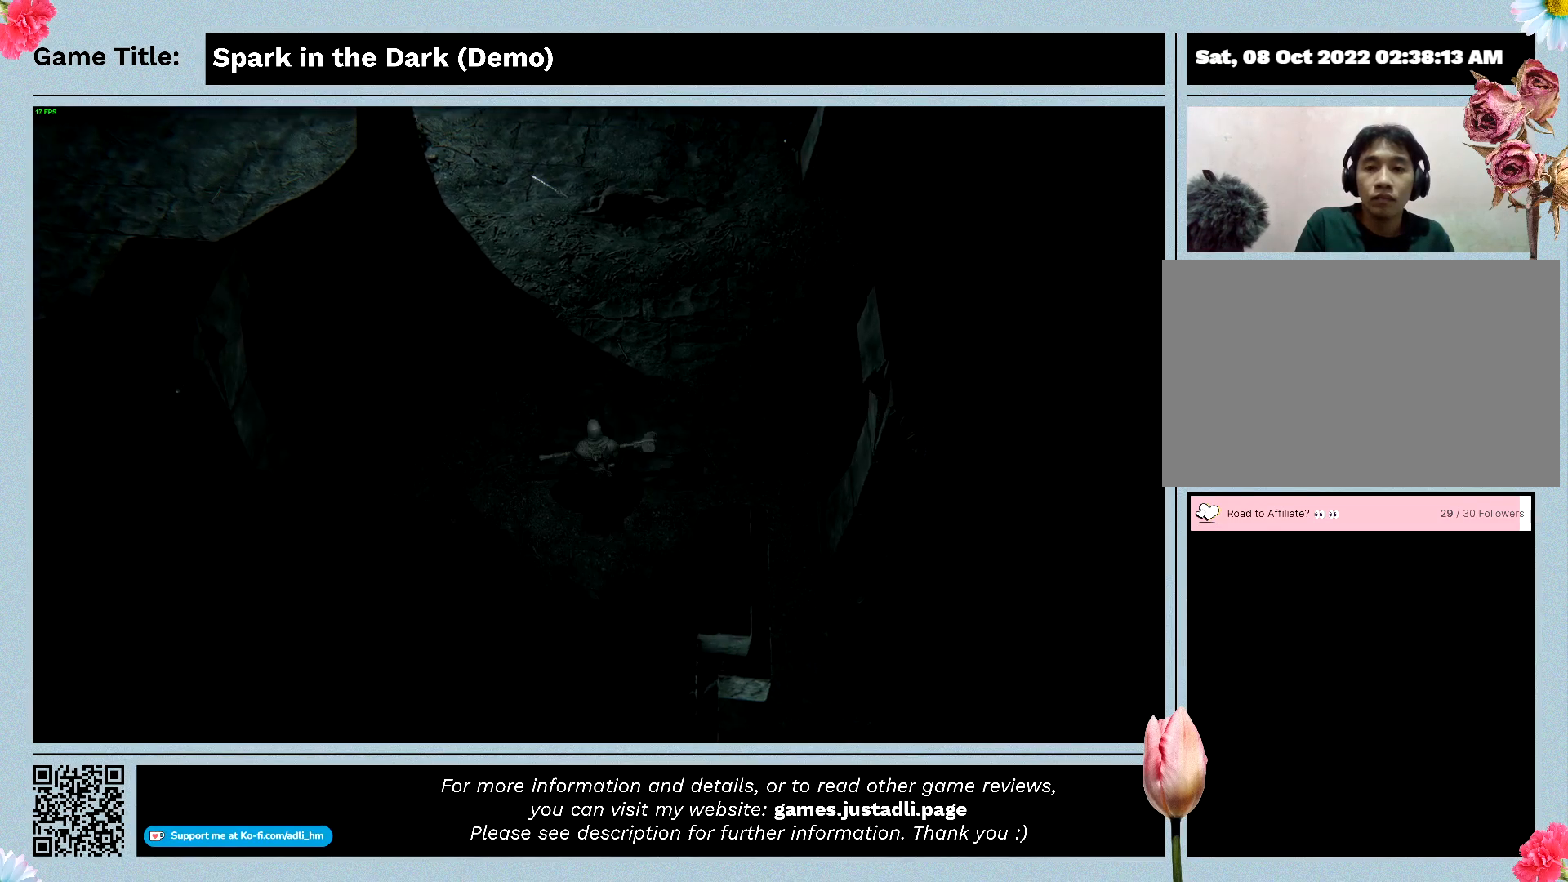
{"keys": ["a", "w"], "events": [[400, "s", "up"], [400, "w", "down"]]}
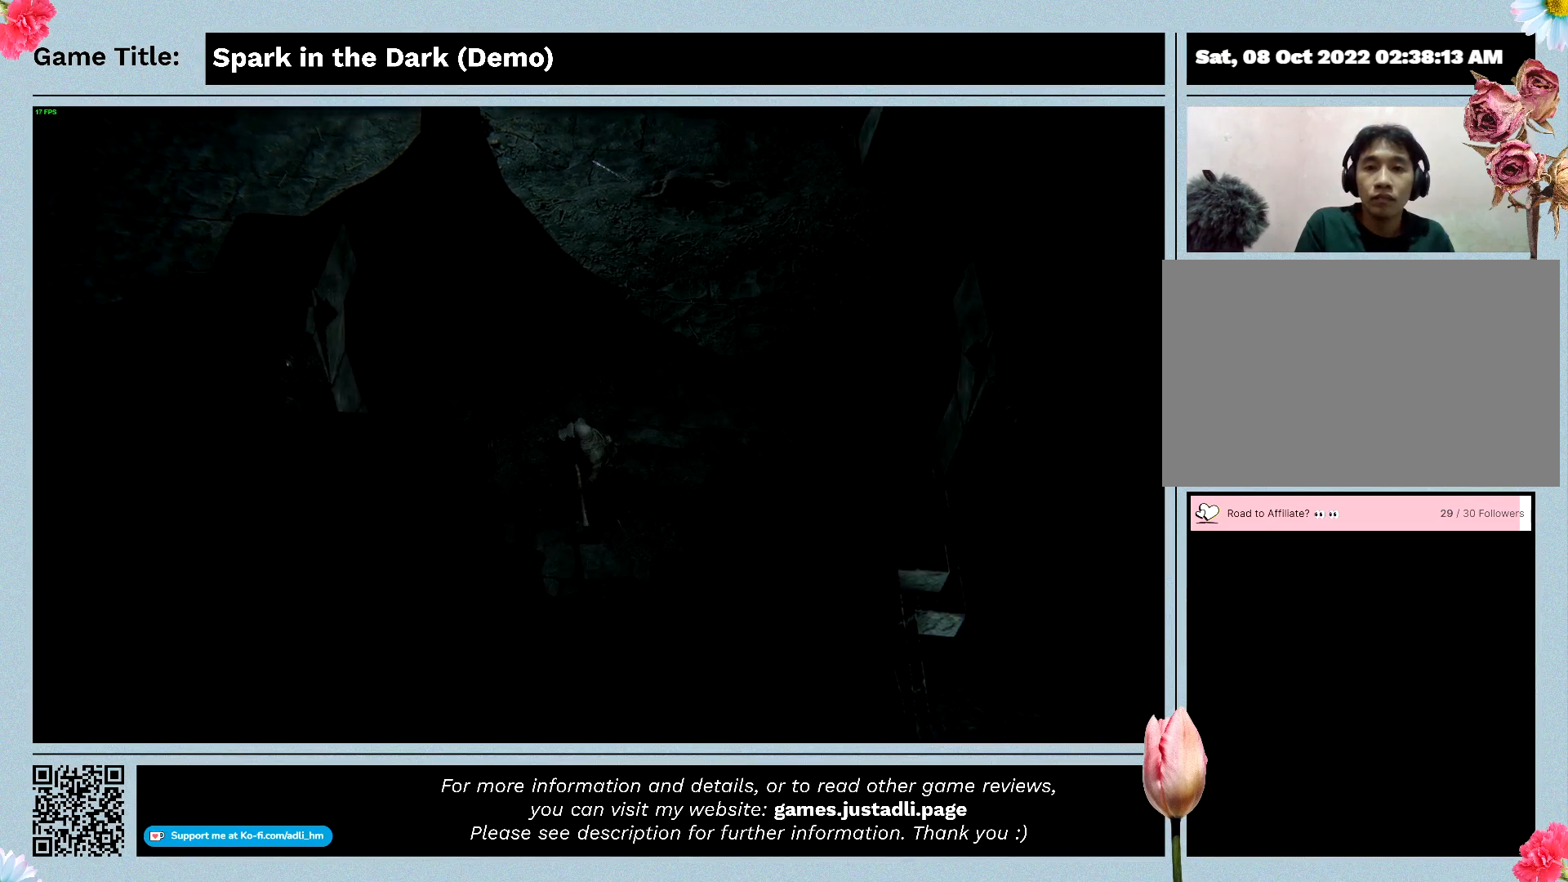
{"keys": ["a", "w"], "events": []}
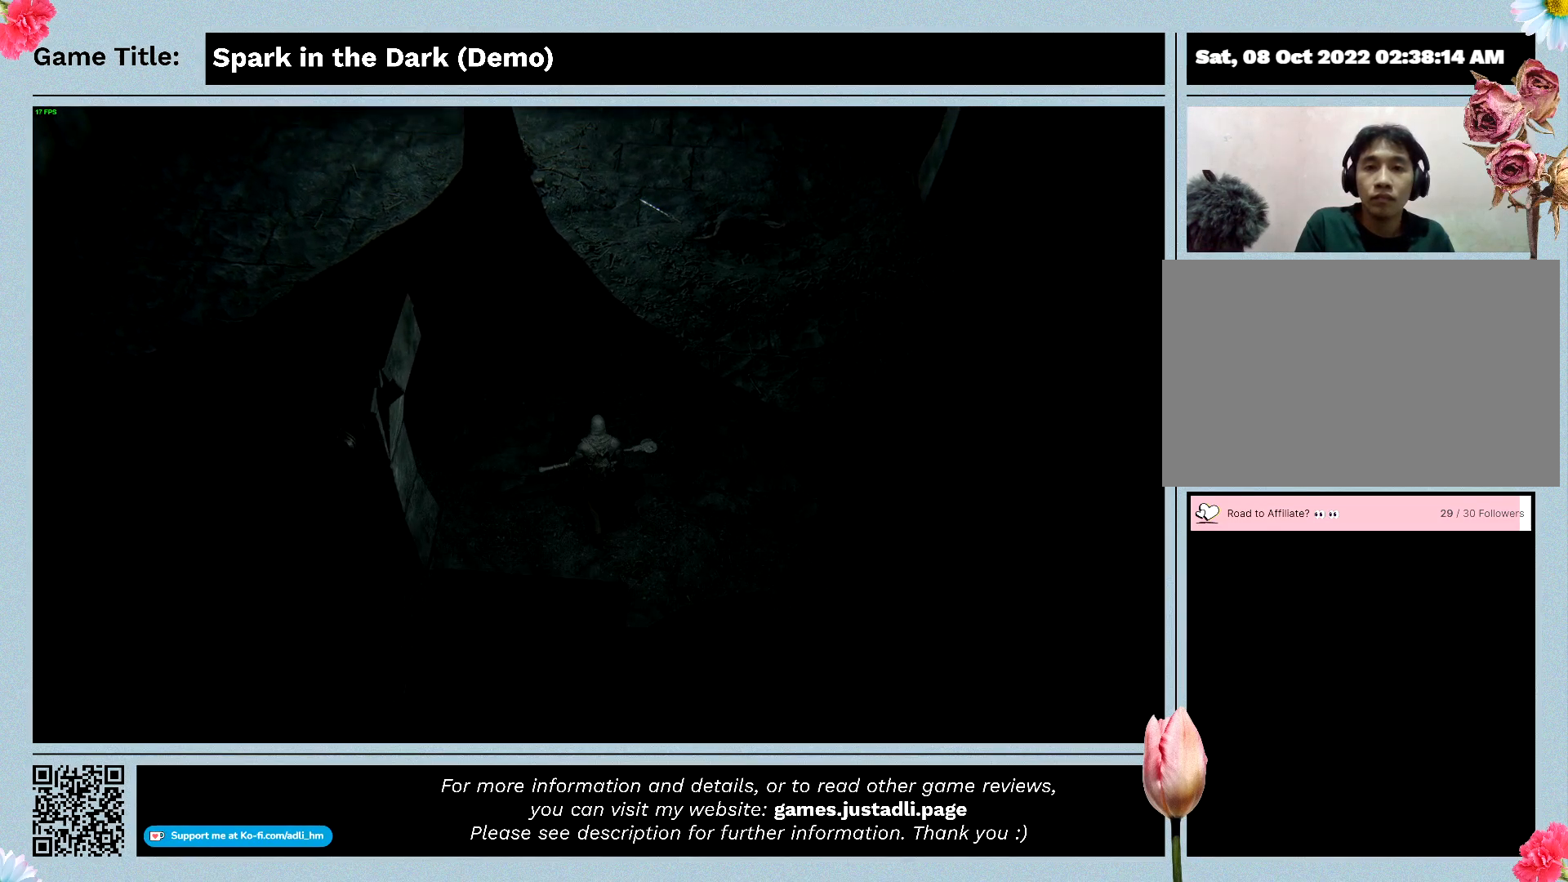
{"keys": ["w"], "events": [[200, "a", "up"]]}
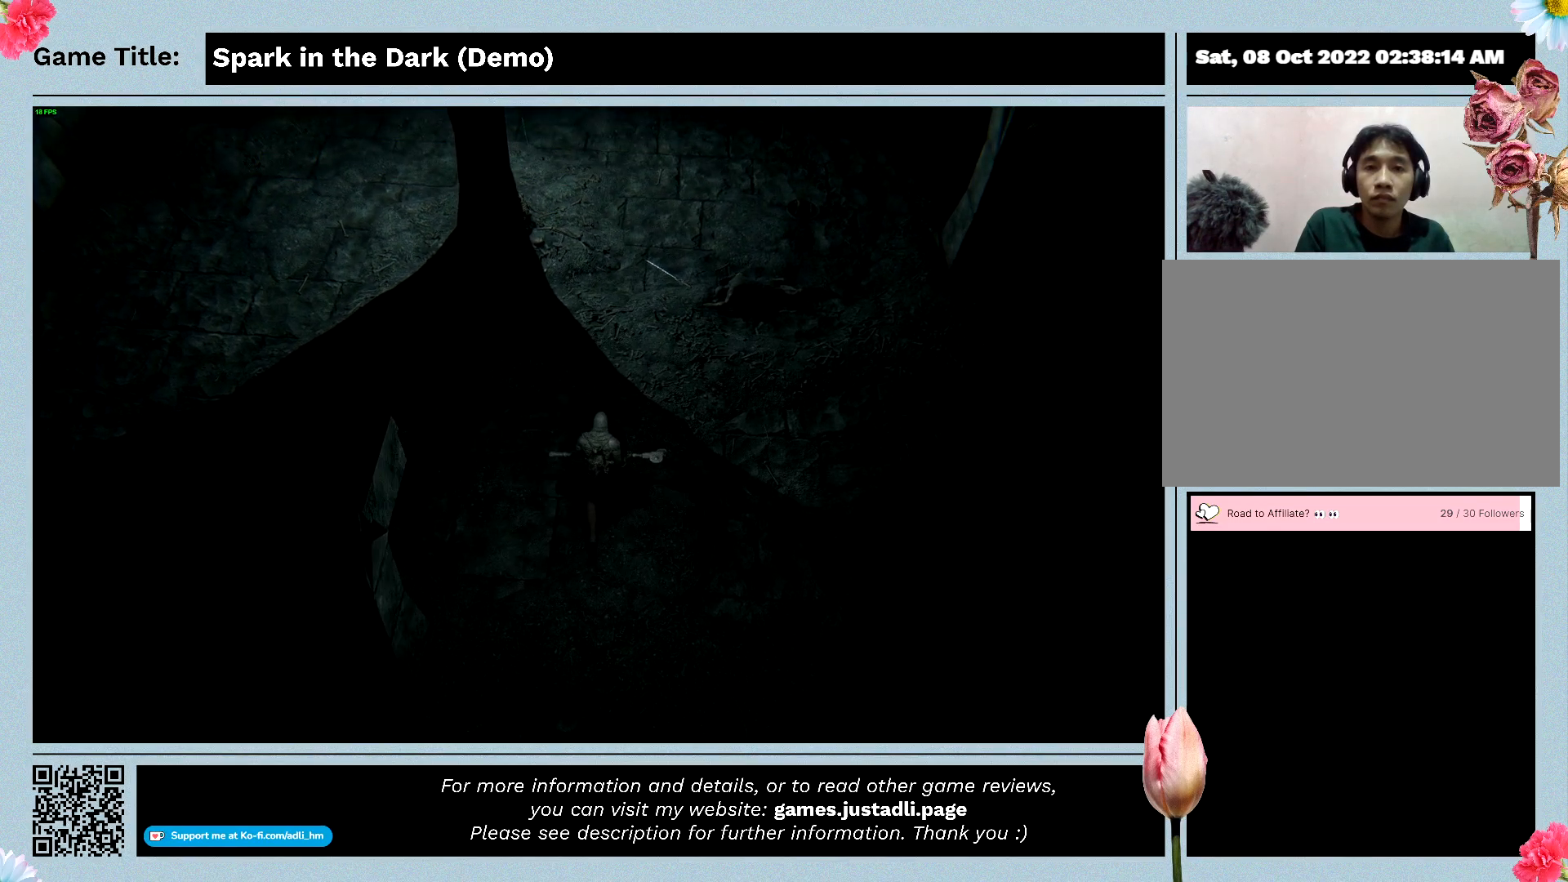
{"keys": ["d", "w"], "events": [[133, "d", "down"]]}
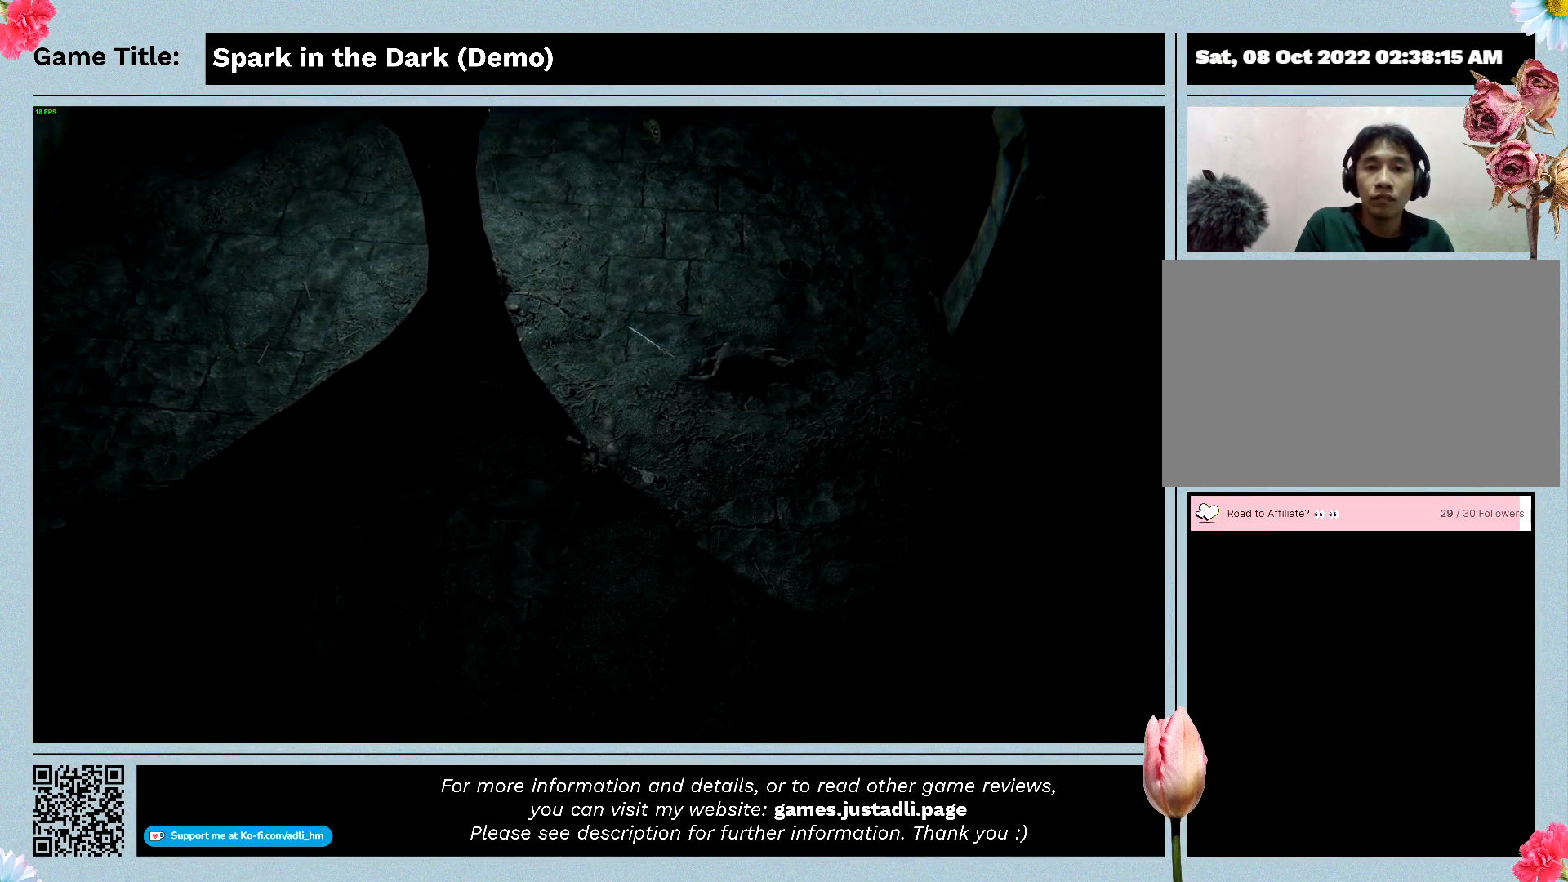
{"keys": ["d", "w"], "events": []}
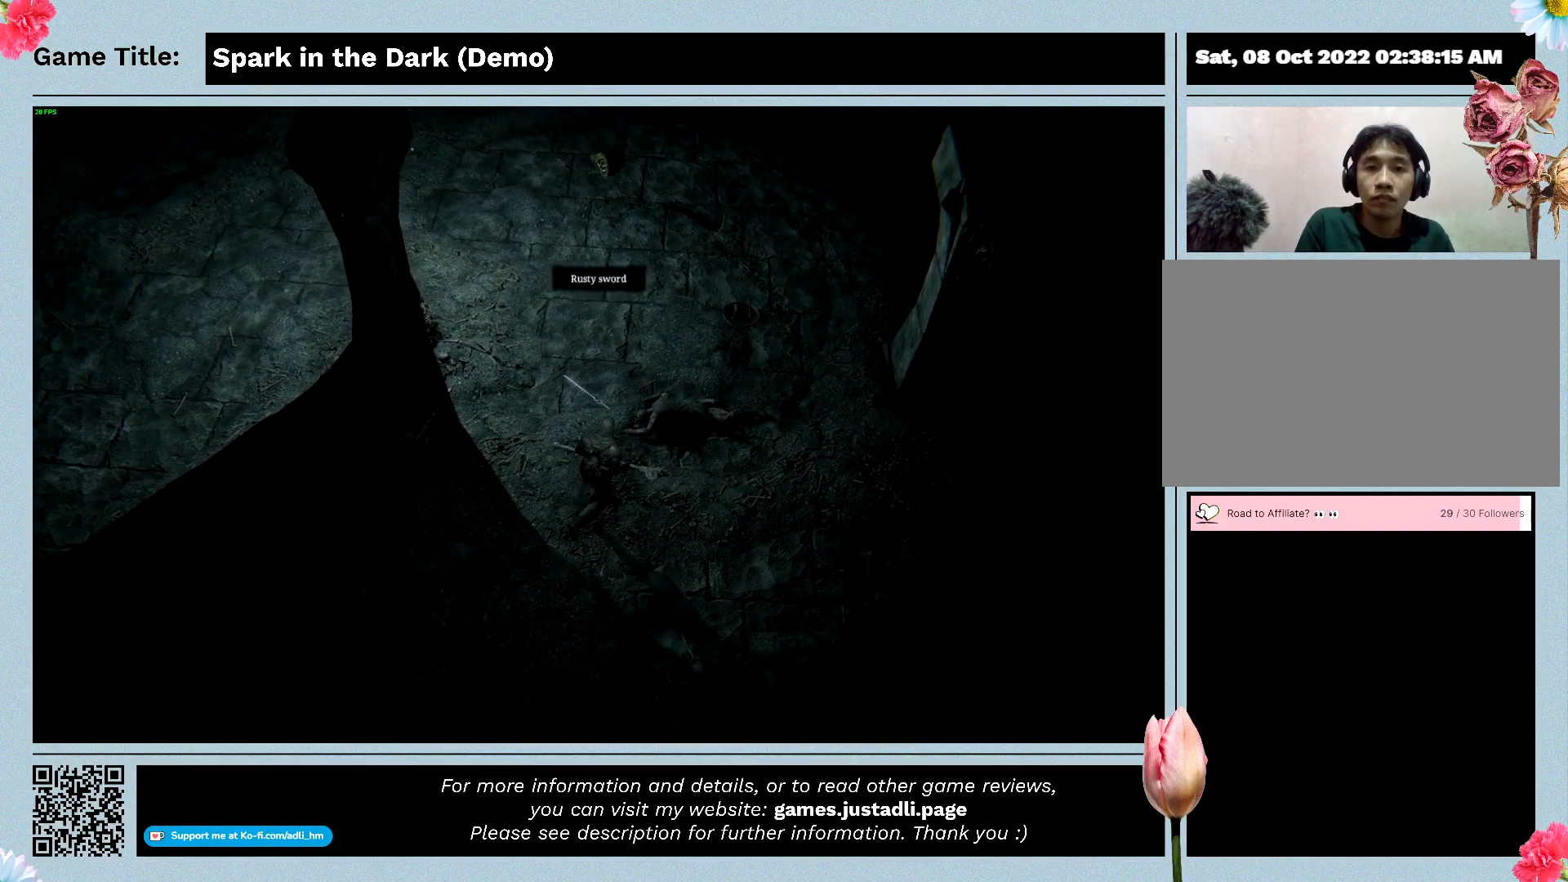
{"keys": ["d", "w"], "events": []}
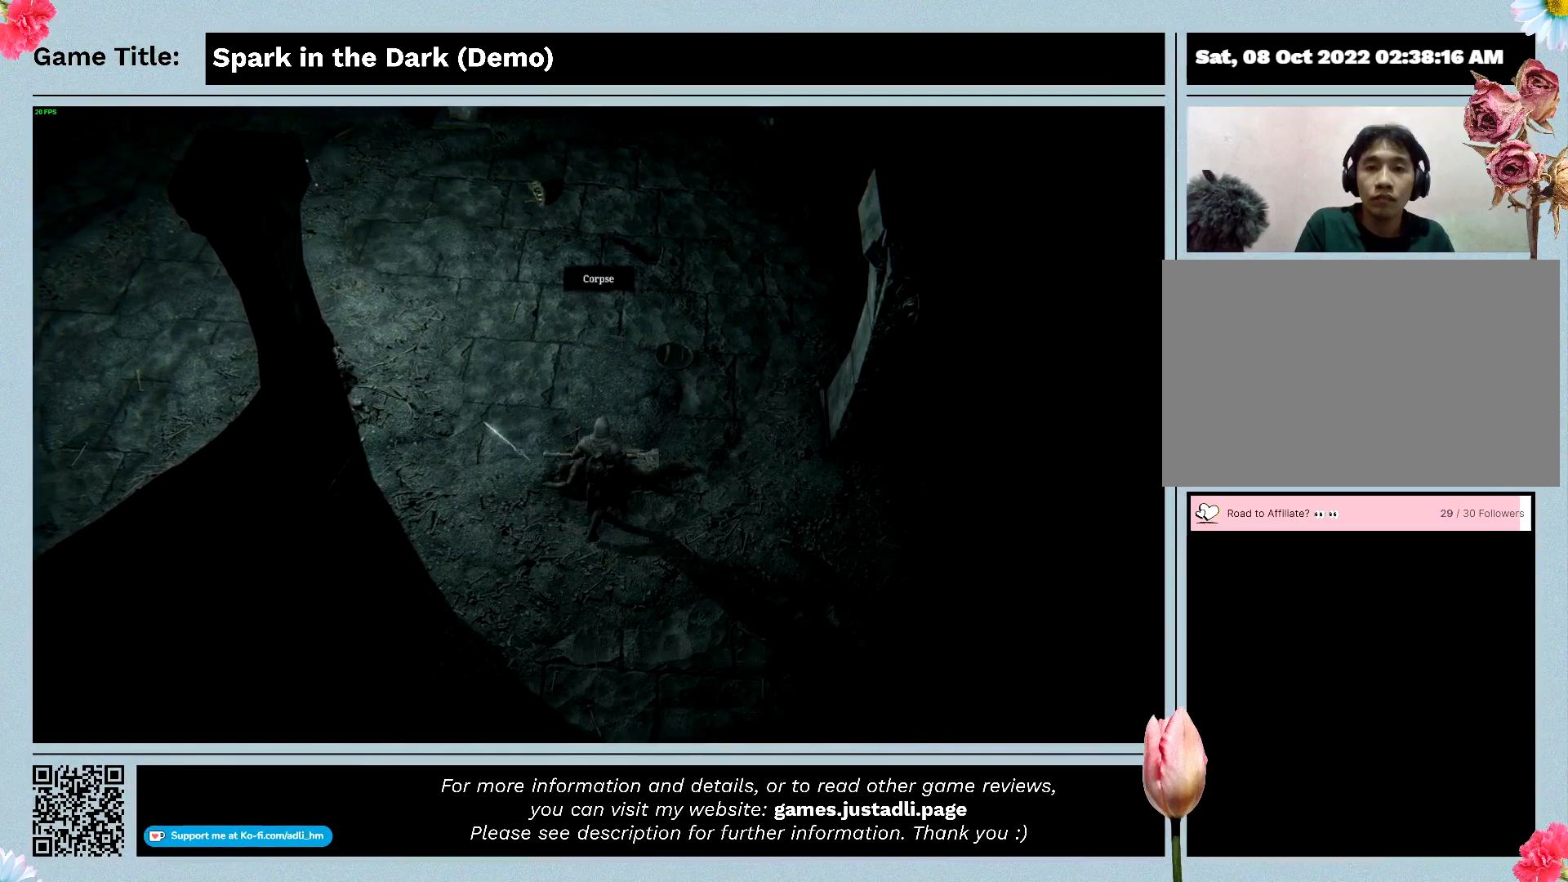
{"keys": ["space"], "events": [[100, "space", "down"], [200, "d", "up"], [200, "w", "up"]]}
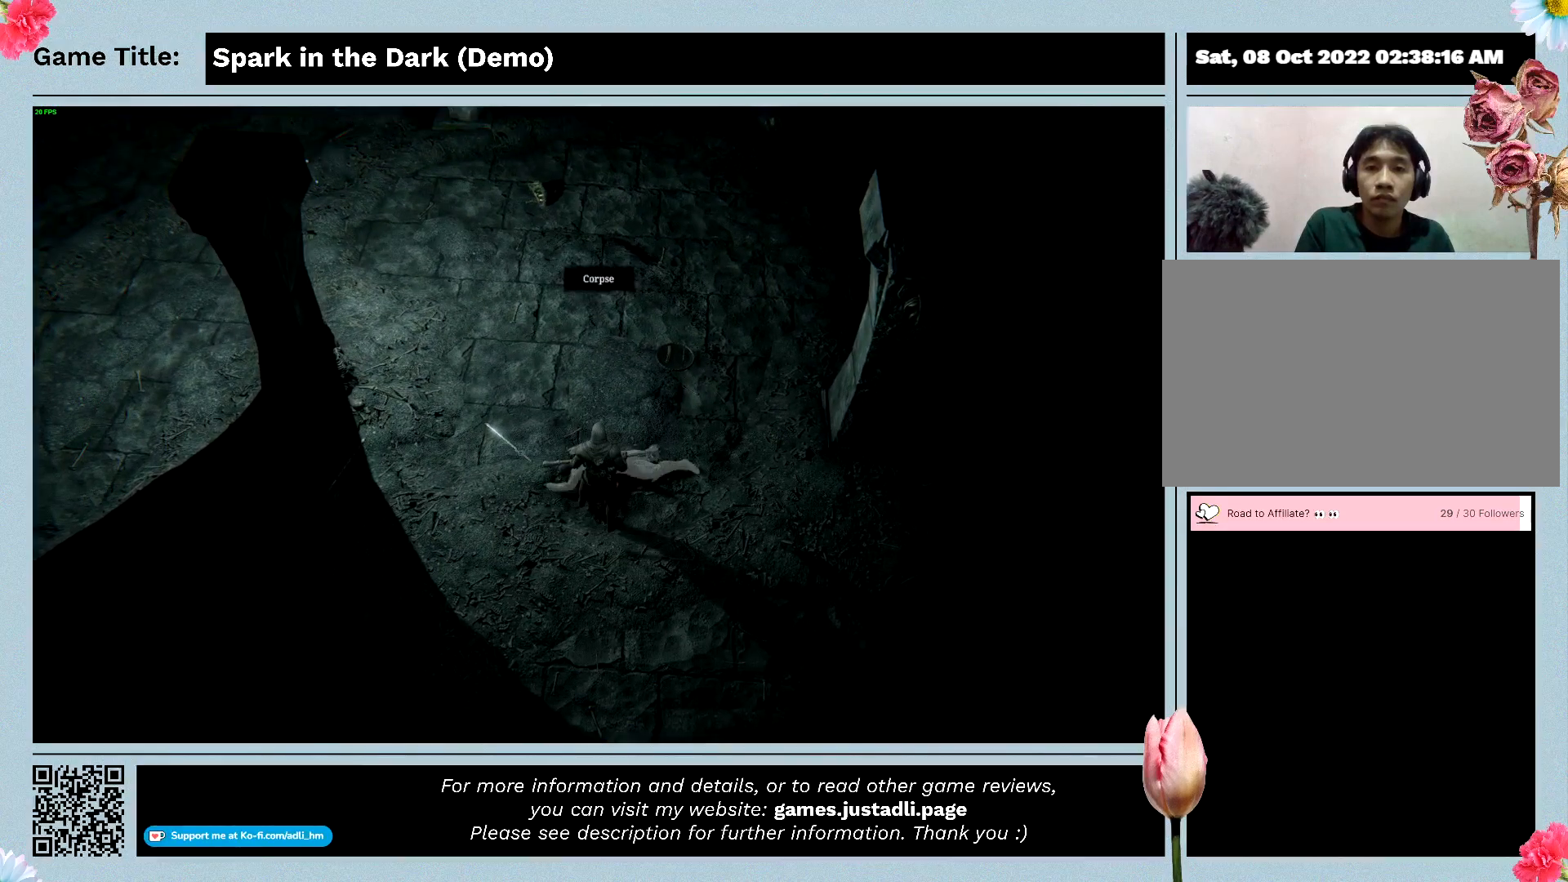
{"keys": ["a"], "events": [[200, "space", "up"], [300, "a", "down"]]}
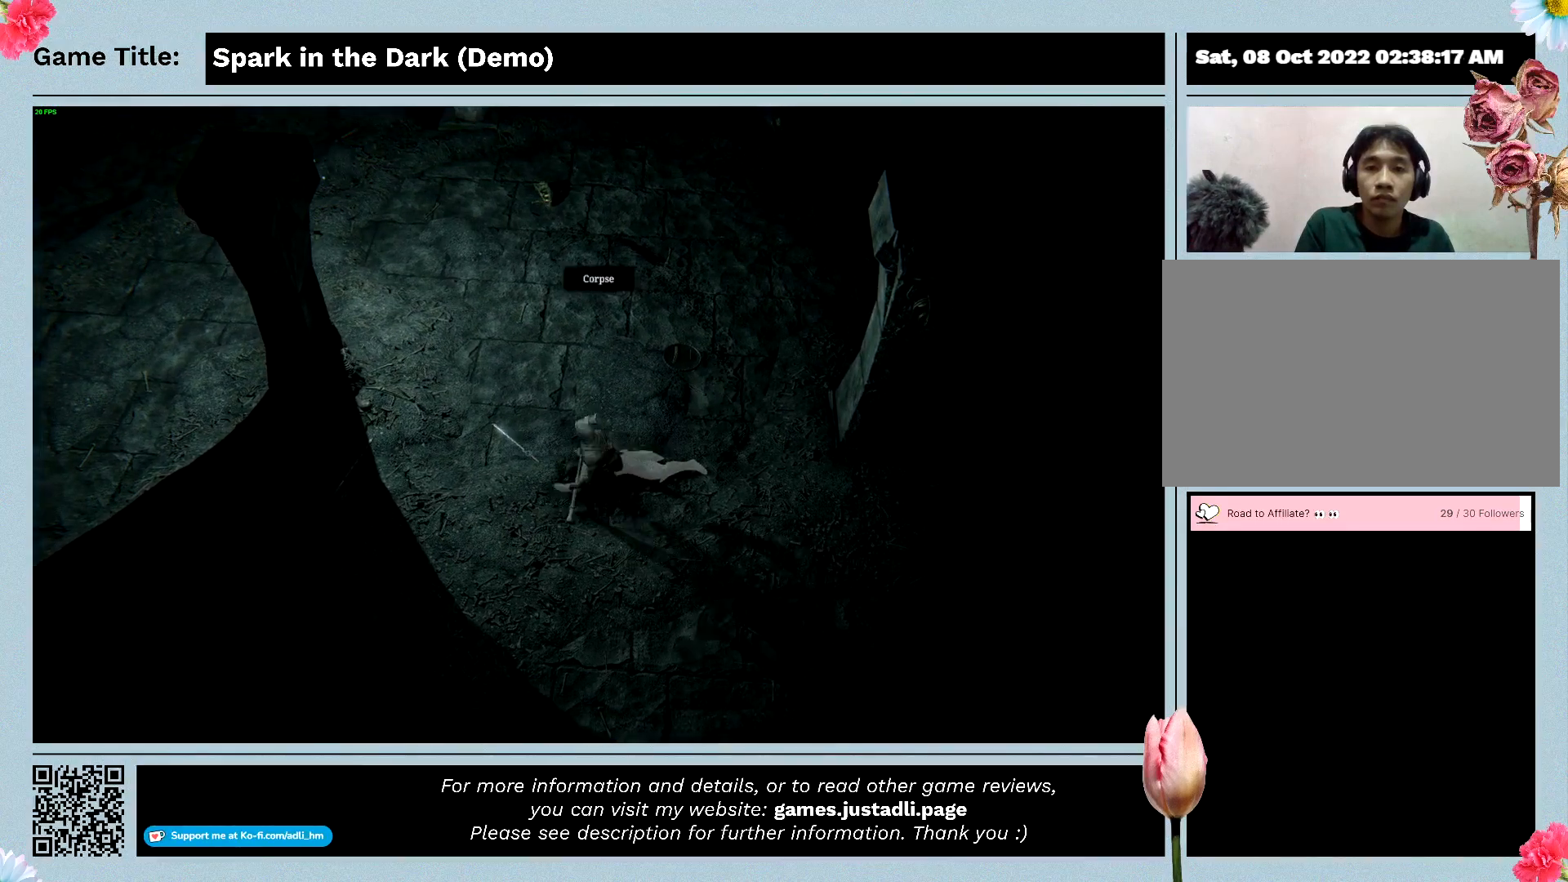
{"keys": ["a", "d", "w"], "events": [[100, "w", "down"], [367, "d", "down"]]}
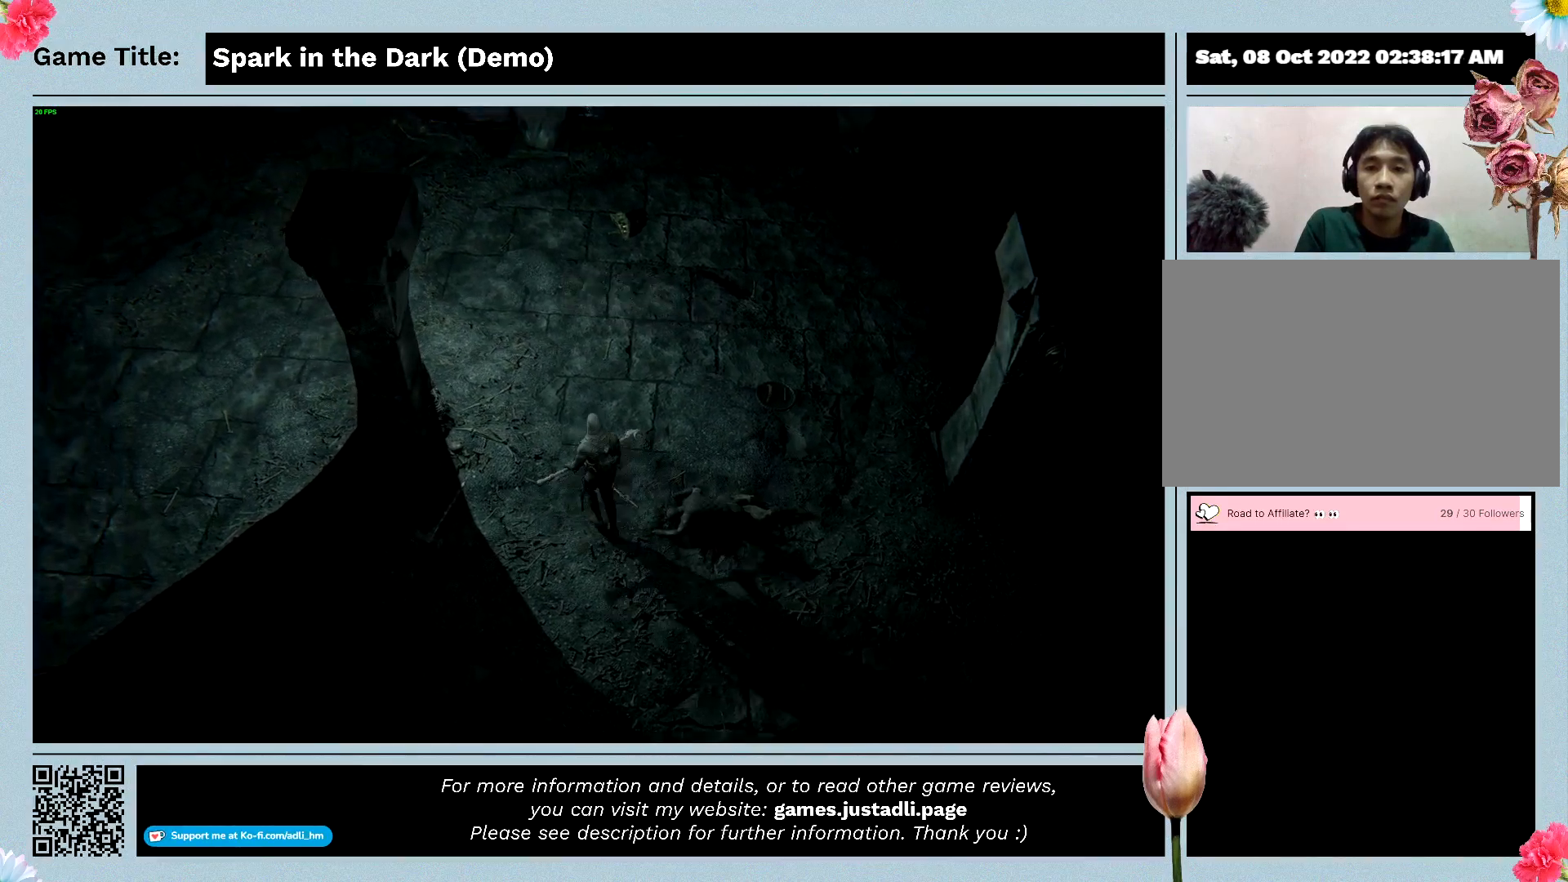
{"keys": ["space"], "events": [[133, "a", "up"], [300, "d", "up"], [300, "space", "down"], [300, "w", "up"]]}
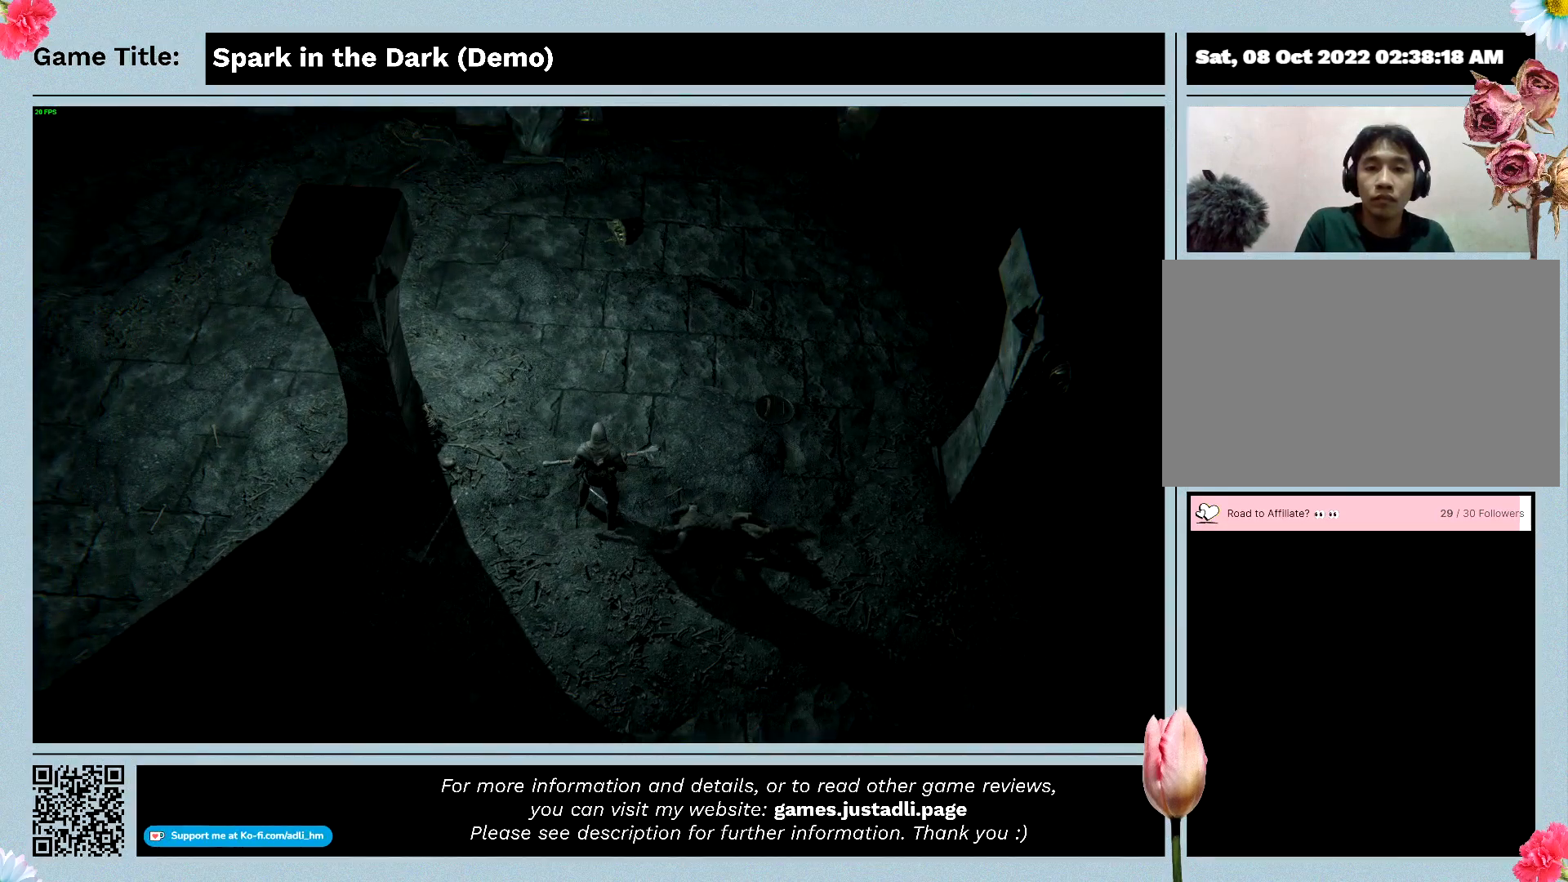
{"keys": [], "events": [[300, "space", "up"]]}
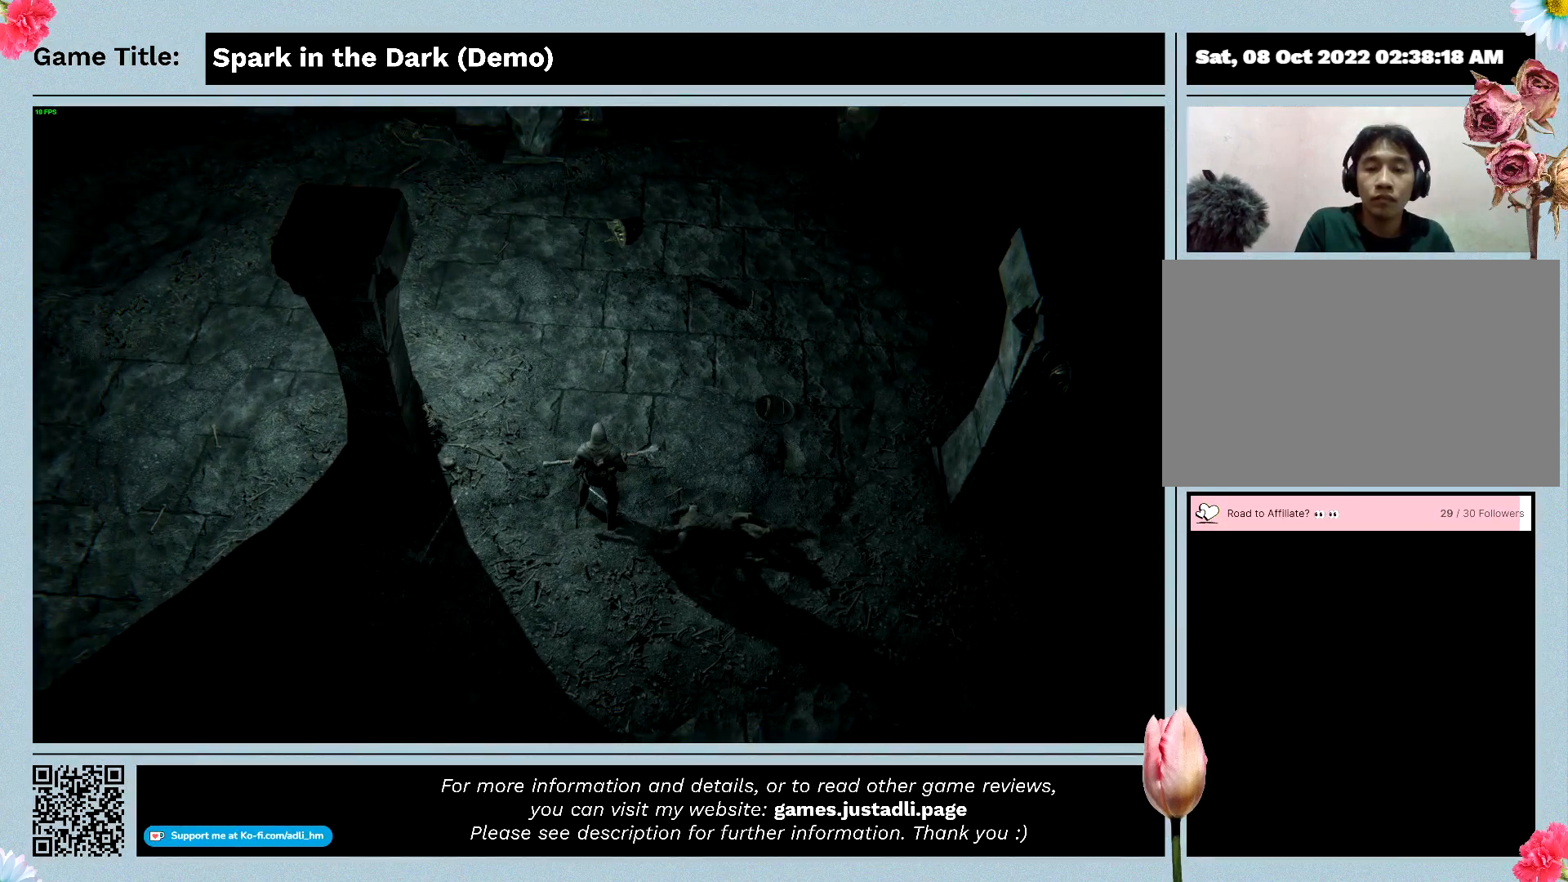
{"keys": ["e", "r"], "events": [[100, "r", "down"], [500, "e", "down"]]}